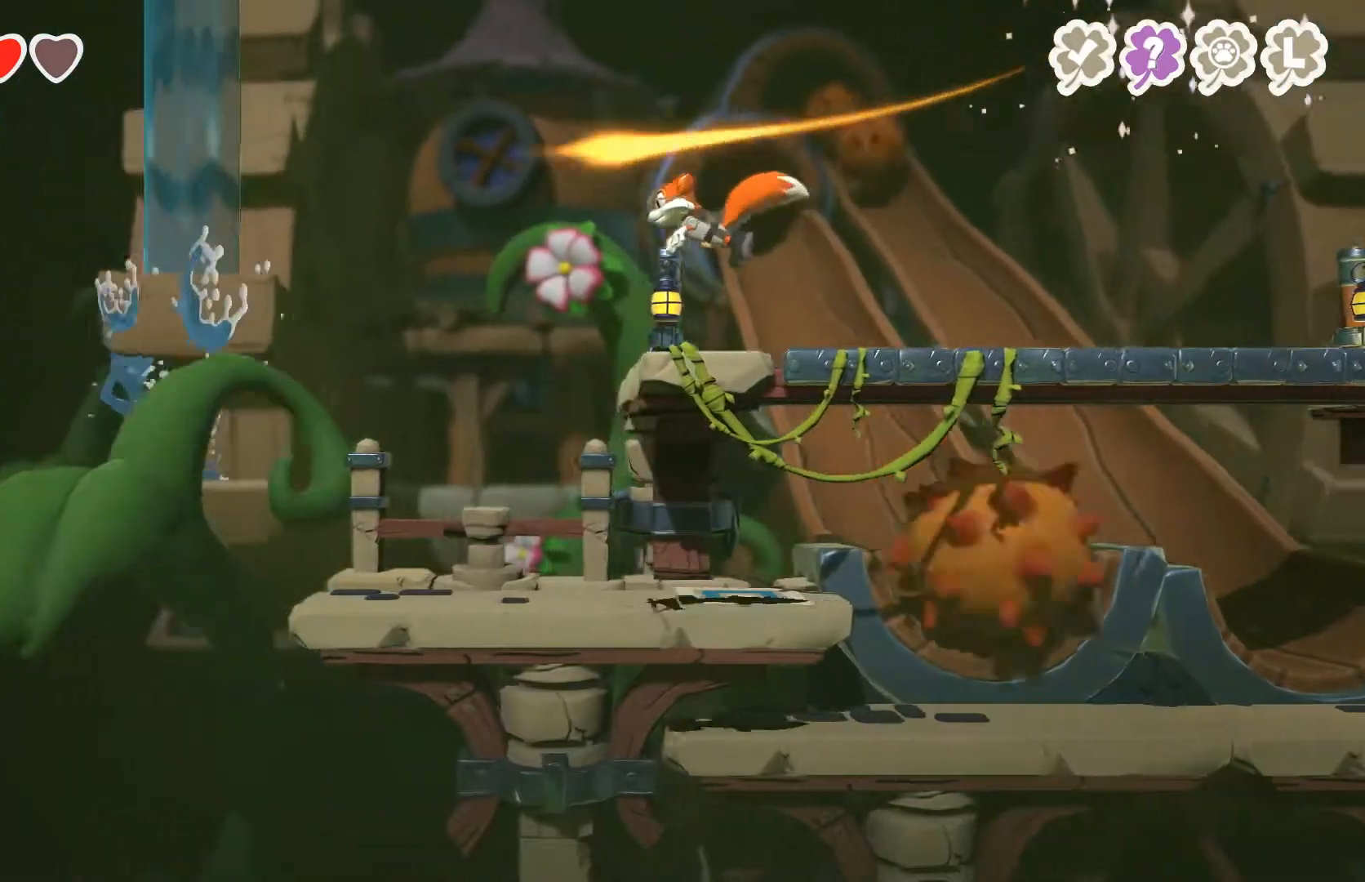
Gameplay with a controller (Xbox layout); each line is a JSON object with the inputs held at the frame after it. "events" lists button and stick changes between this image and that frame as [ms after this image, input, new state], when the widget could be followed in between.
{"buttons": [], "left_stick": "right", "right_stick": "center", "events": [[67, "left_stick", "right"]]}
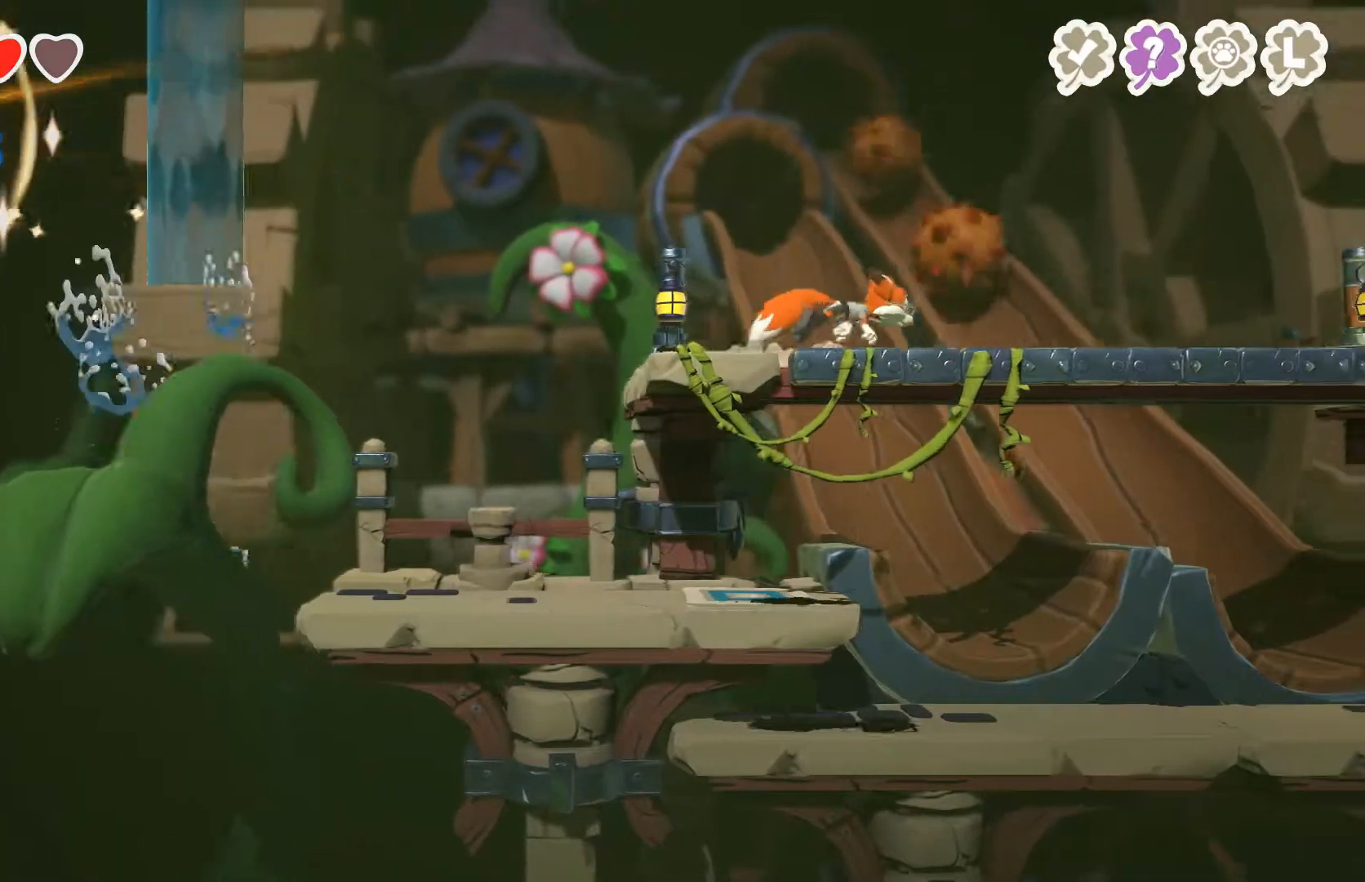
{"buttons": [], "left_stick": "right", "right_stick": "center", "events": []}
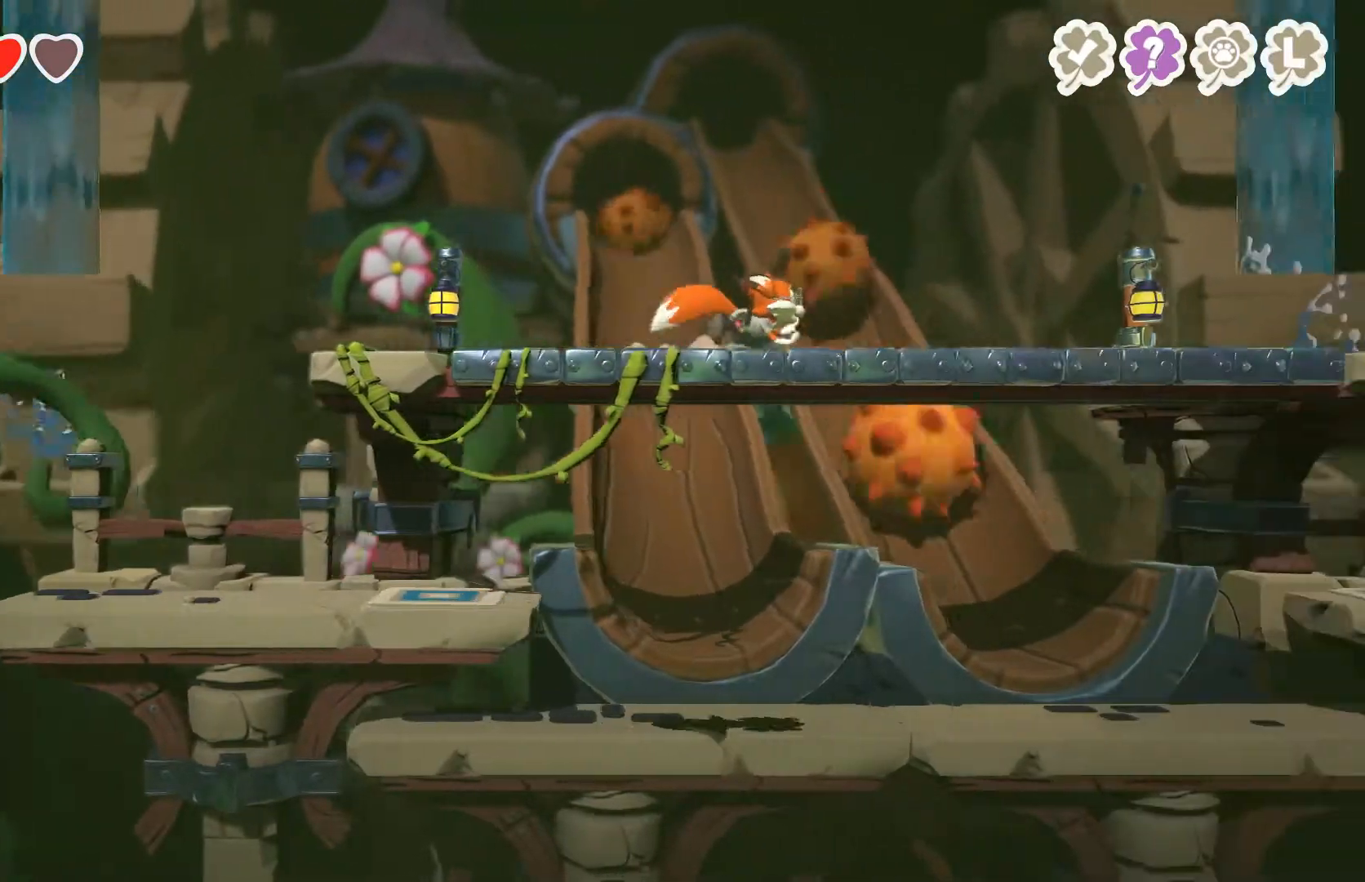
{"buttons": [], "left_stick": "right", "right_stick": "center", "events": []}
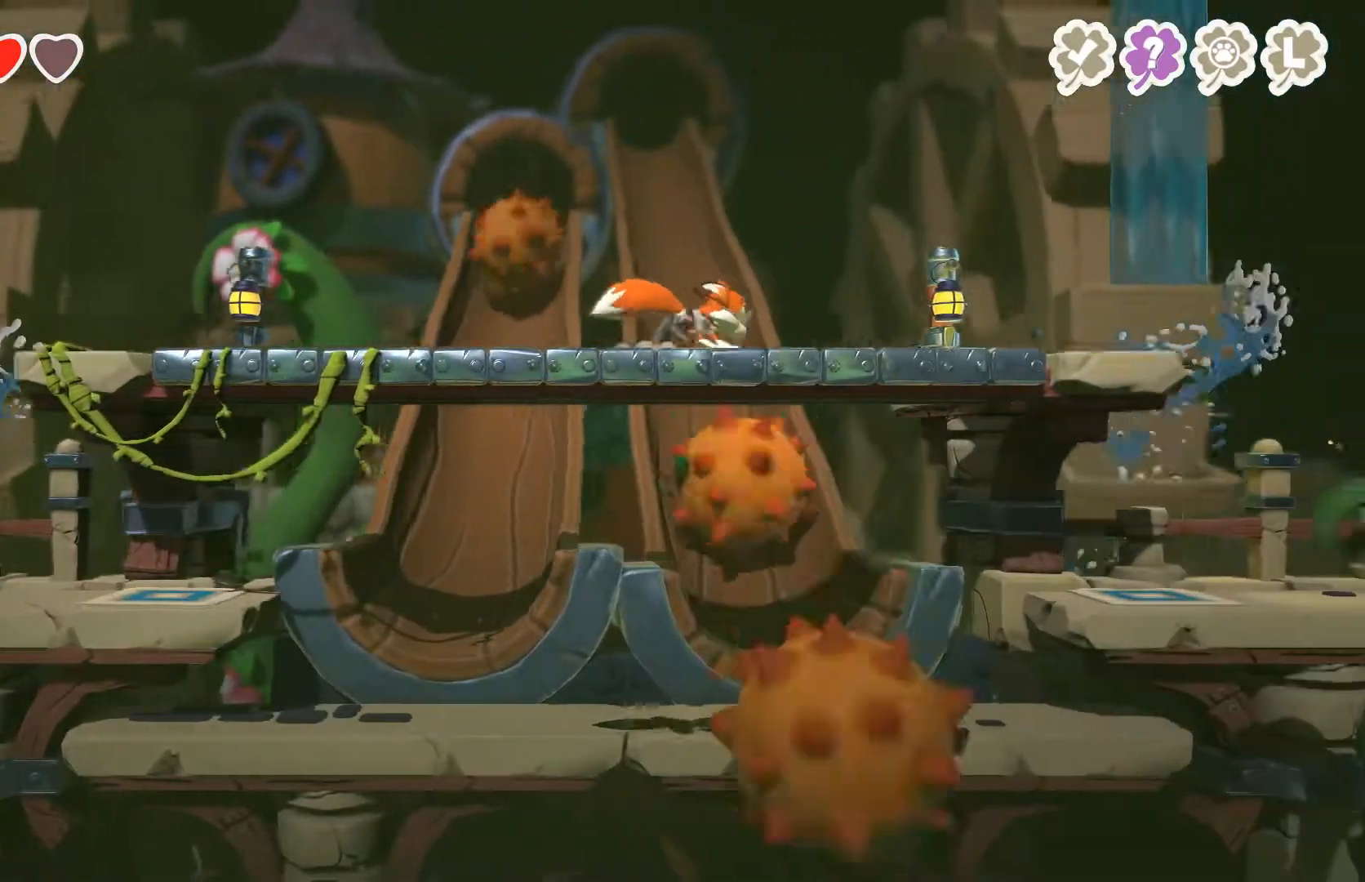
{"buttons": [], "left_stick": "right", "right_stick": "center", "events": []}
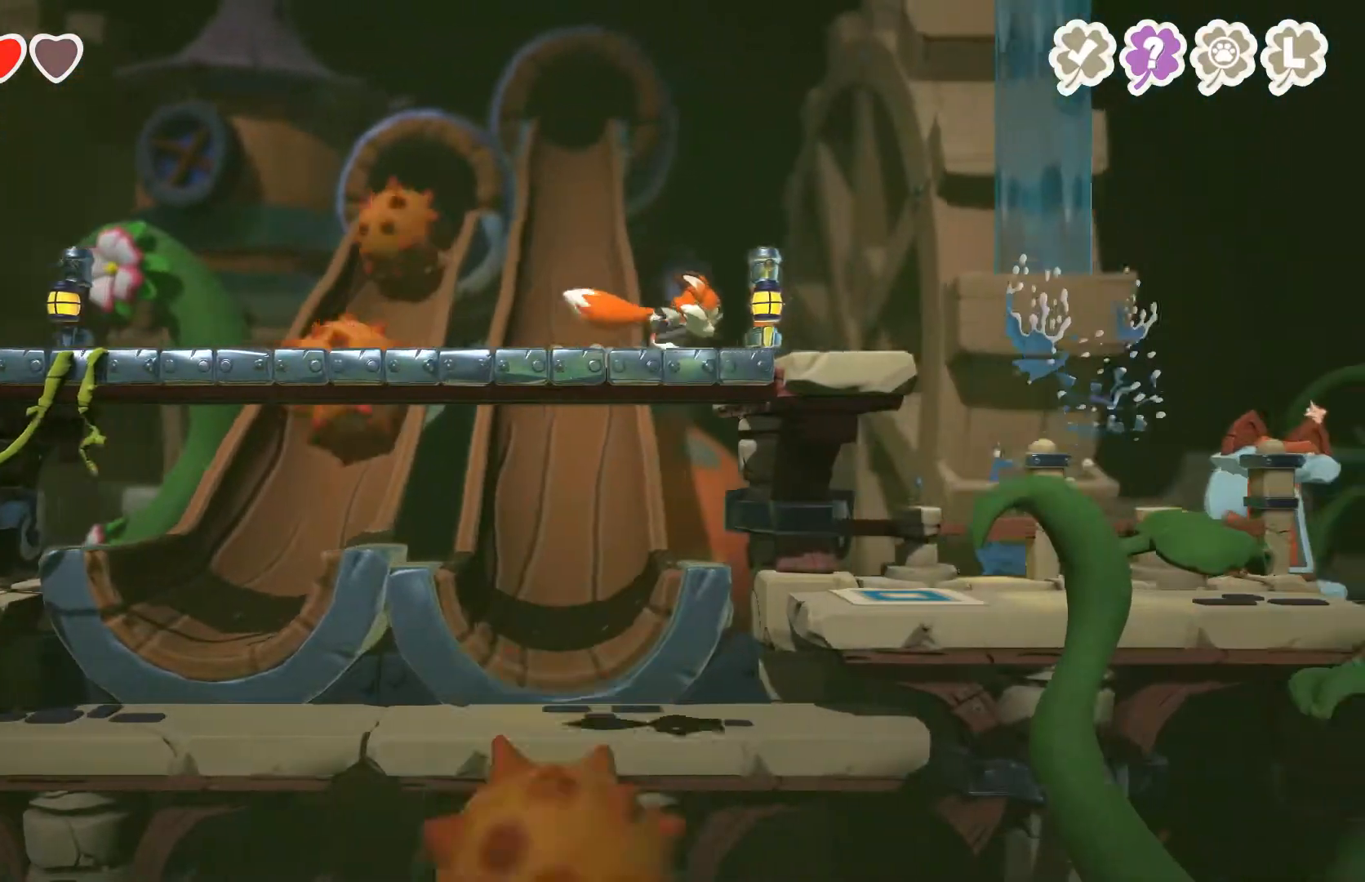
{"buttons": [], "left_stick": "right", "right_stick": "center", "events": []}
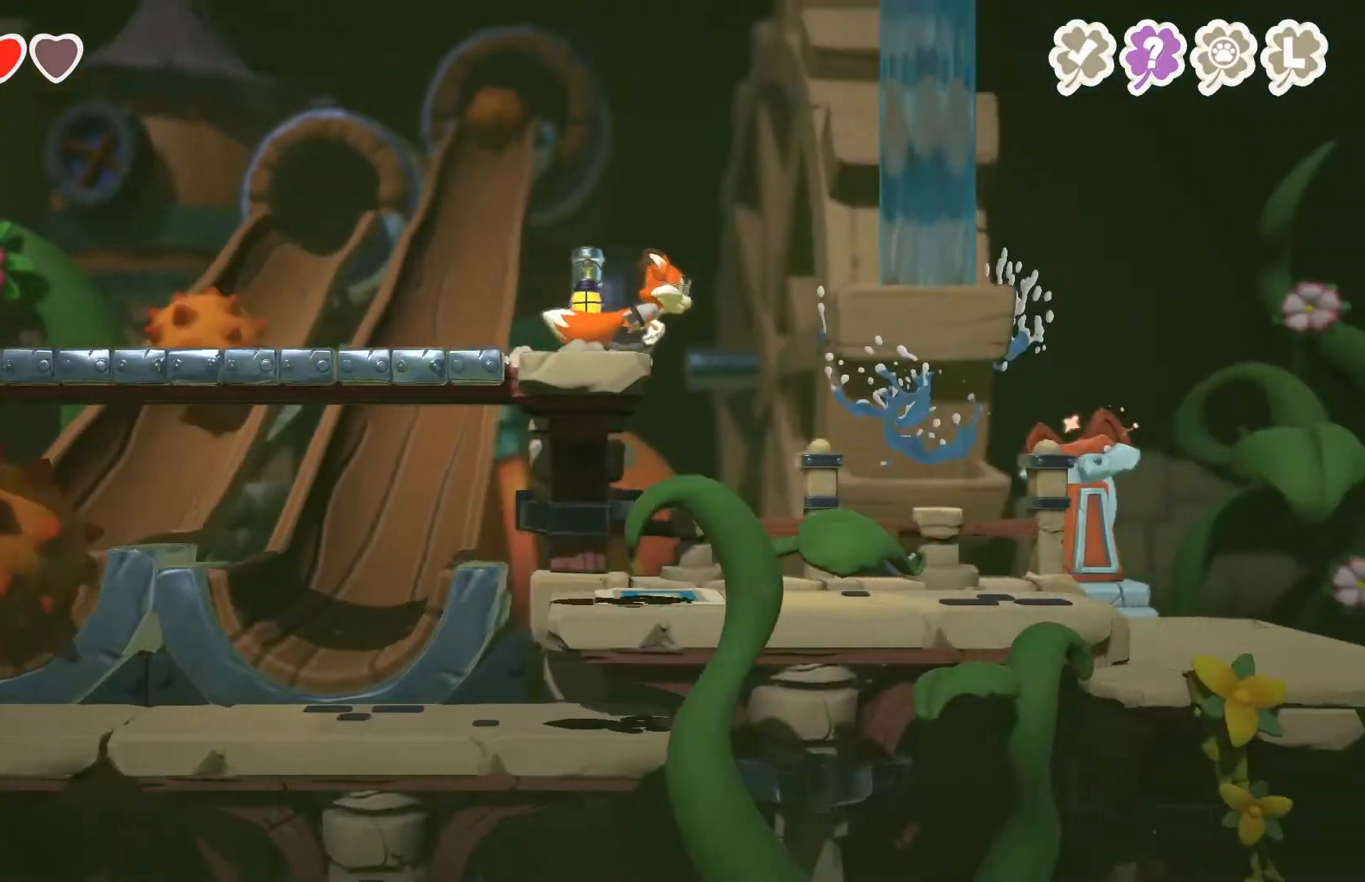
{"buttons": [], "left_stick": "right", "right_stick": "center", "events": []}
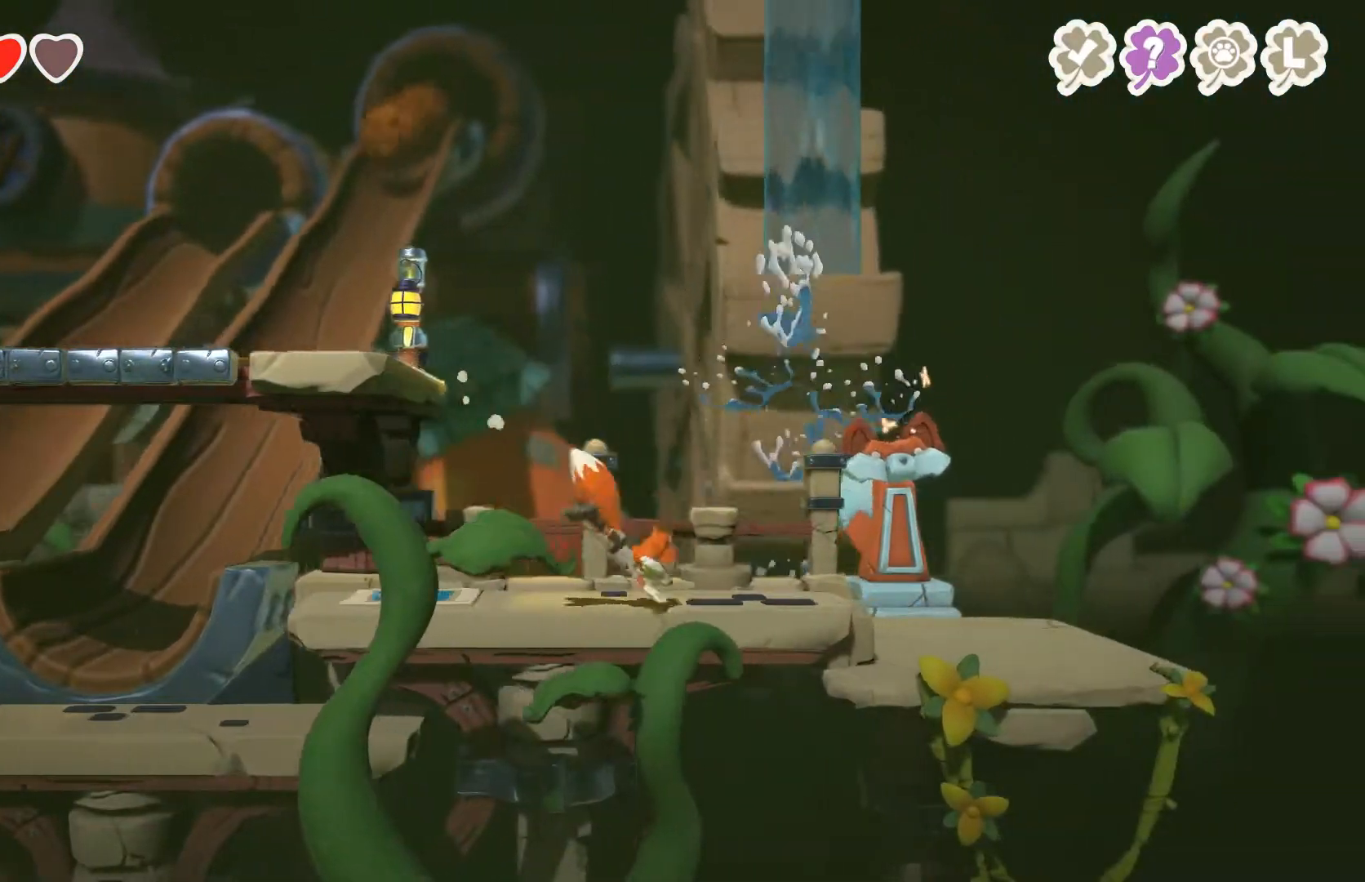
{"buttons": [], "left_stick": "right", "right_stick": "center", "events": []}
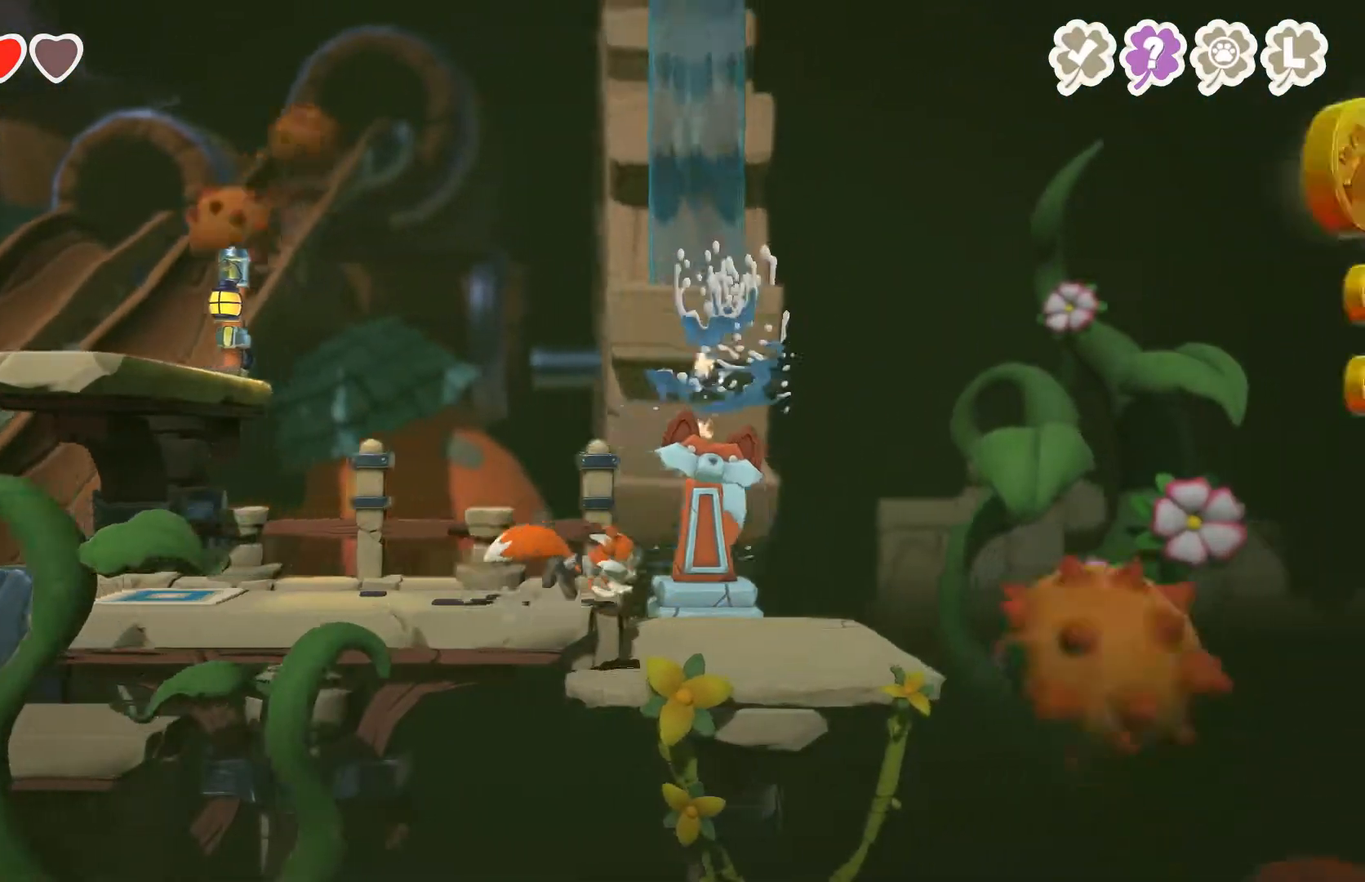
{"buttons": [], "left_stick": "center", "right_stick": "center", "events": [[400, "left_stick", "center"]]}
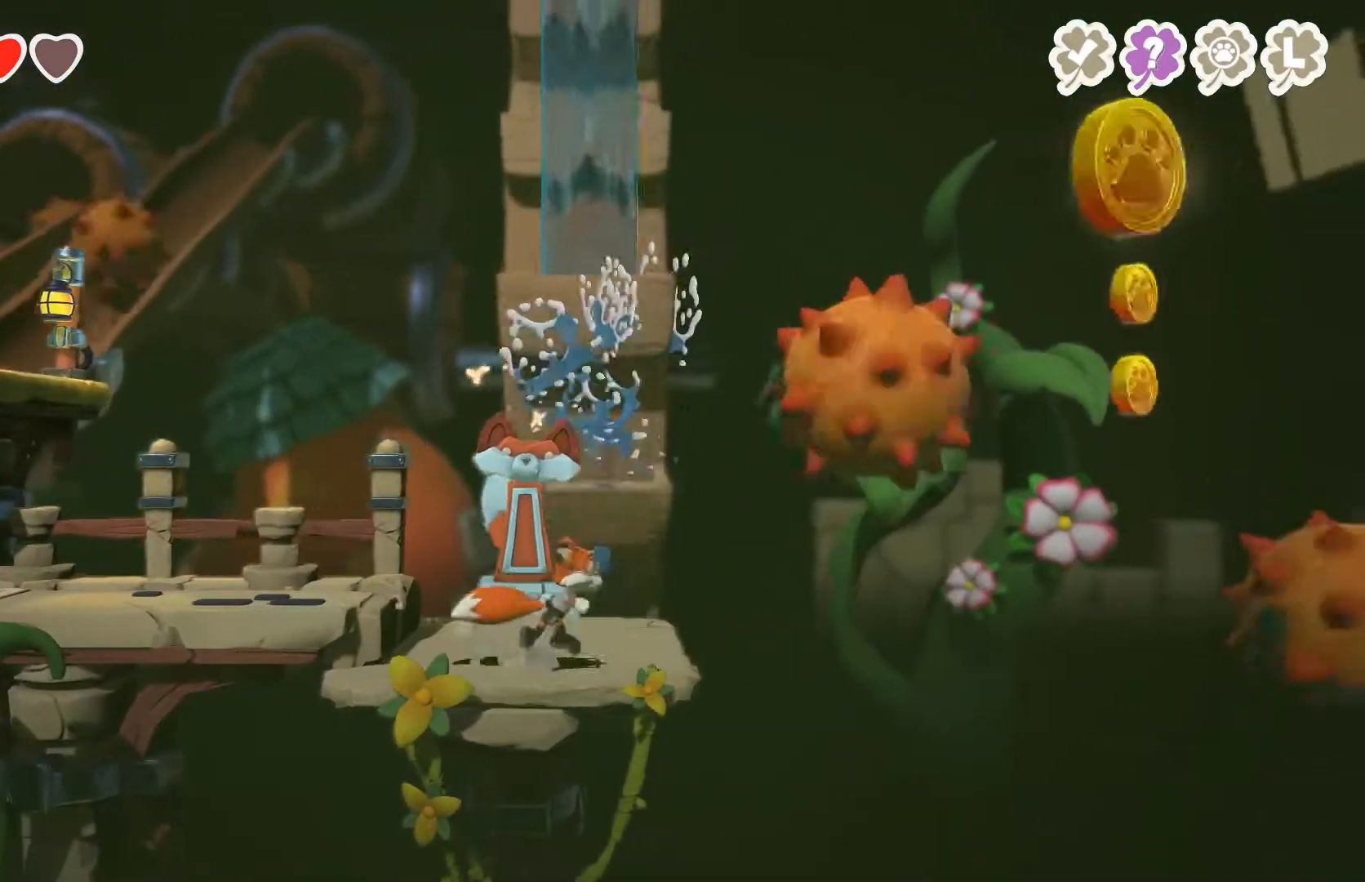
{"buttons": [], "left_stick": "center", "right_stick": "center", "events": []}
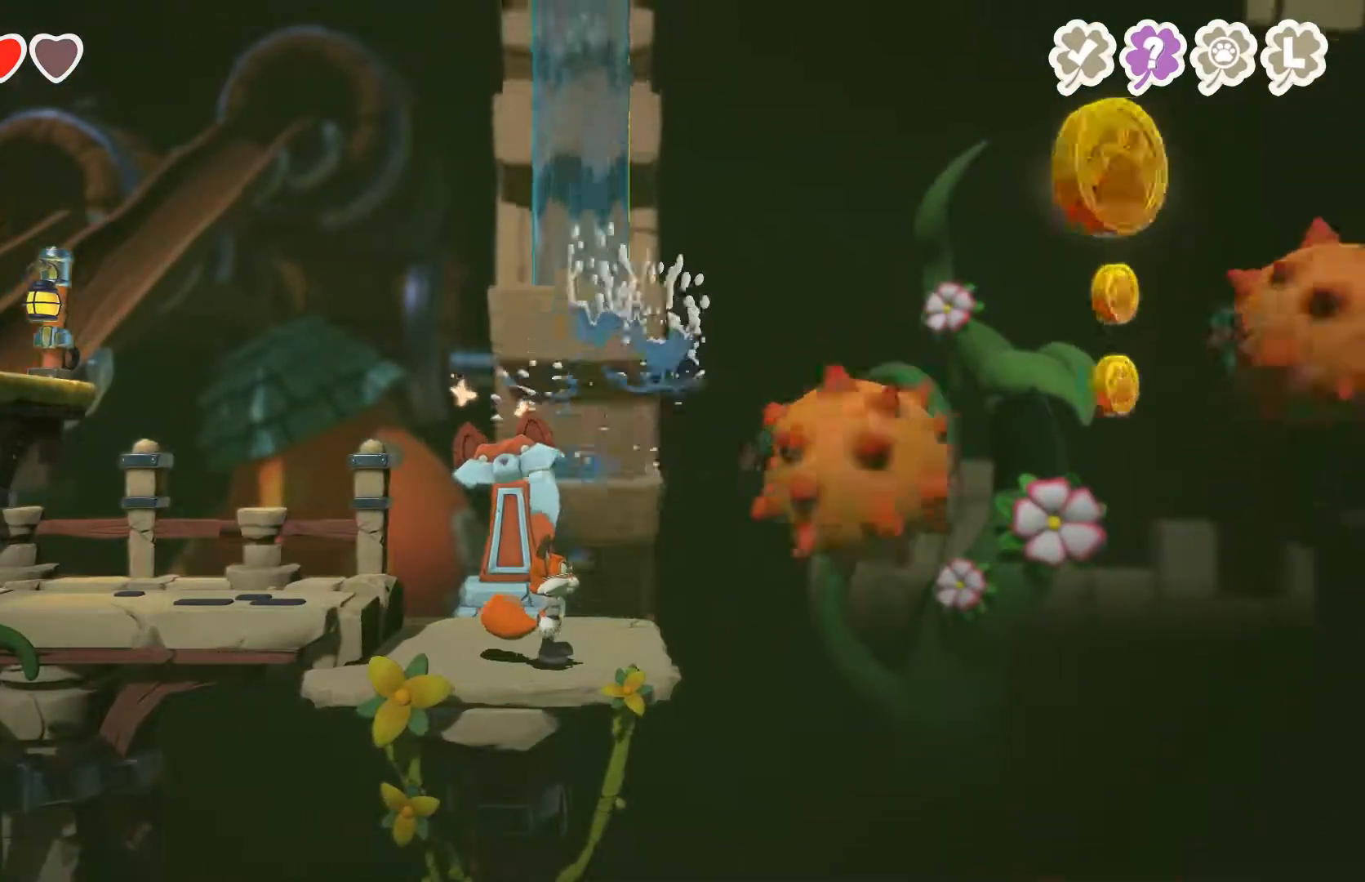
{"buttons": [], "left_stick": "center", "right_stick": "center", "events": [[167, "left_stick", "right"], [333, "left_stick", "center"]]}
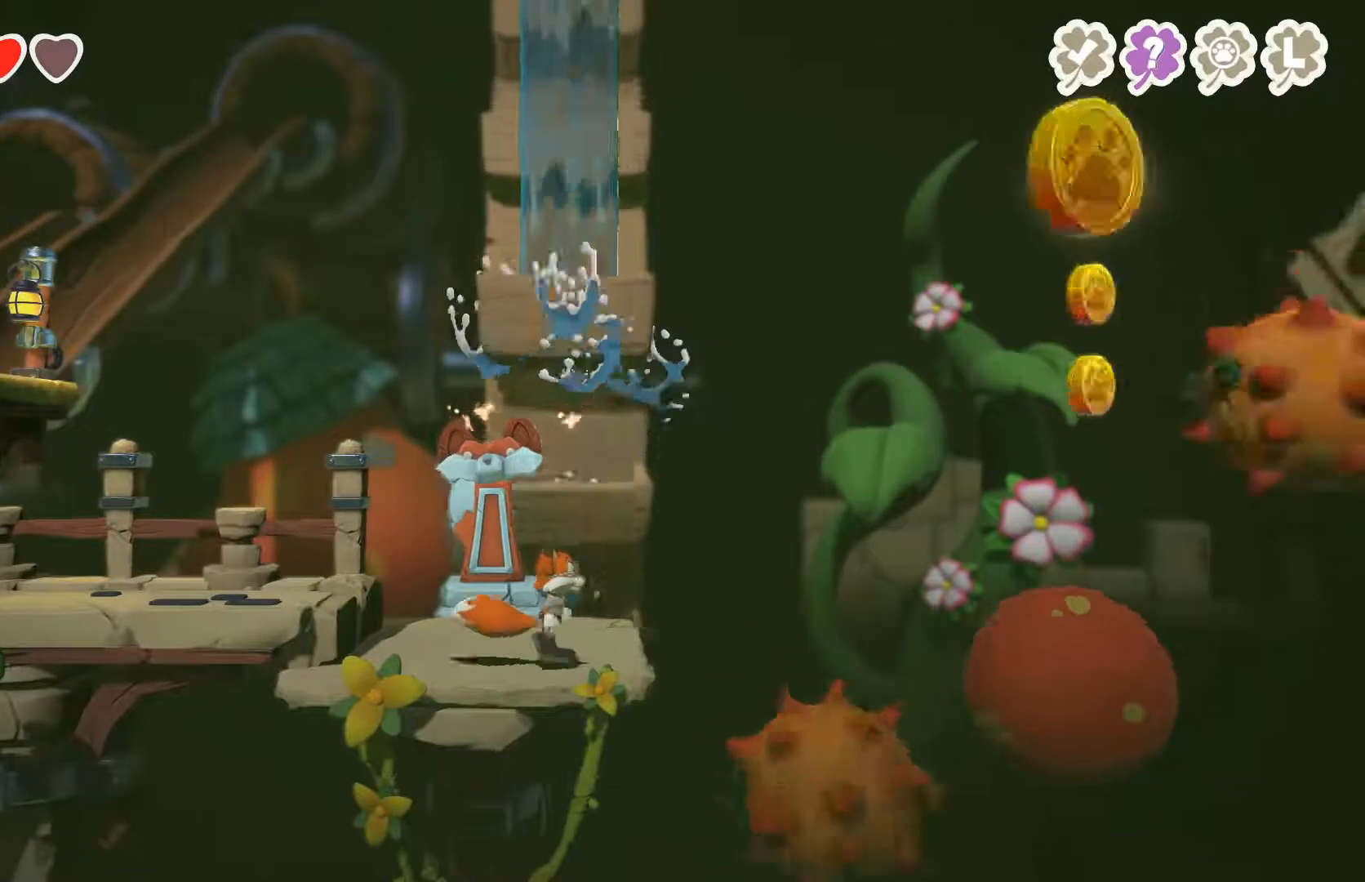
{"buttons": [], "left_stick": "center", "right_stick": "center", "events": []}
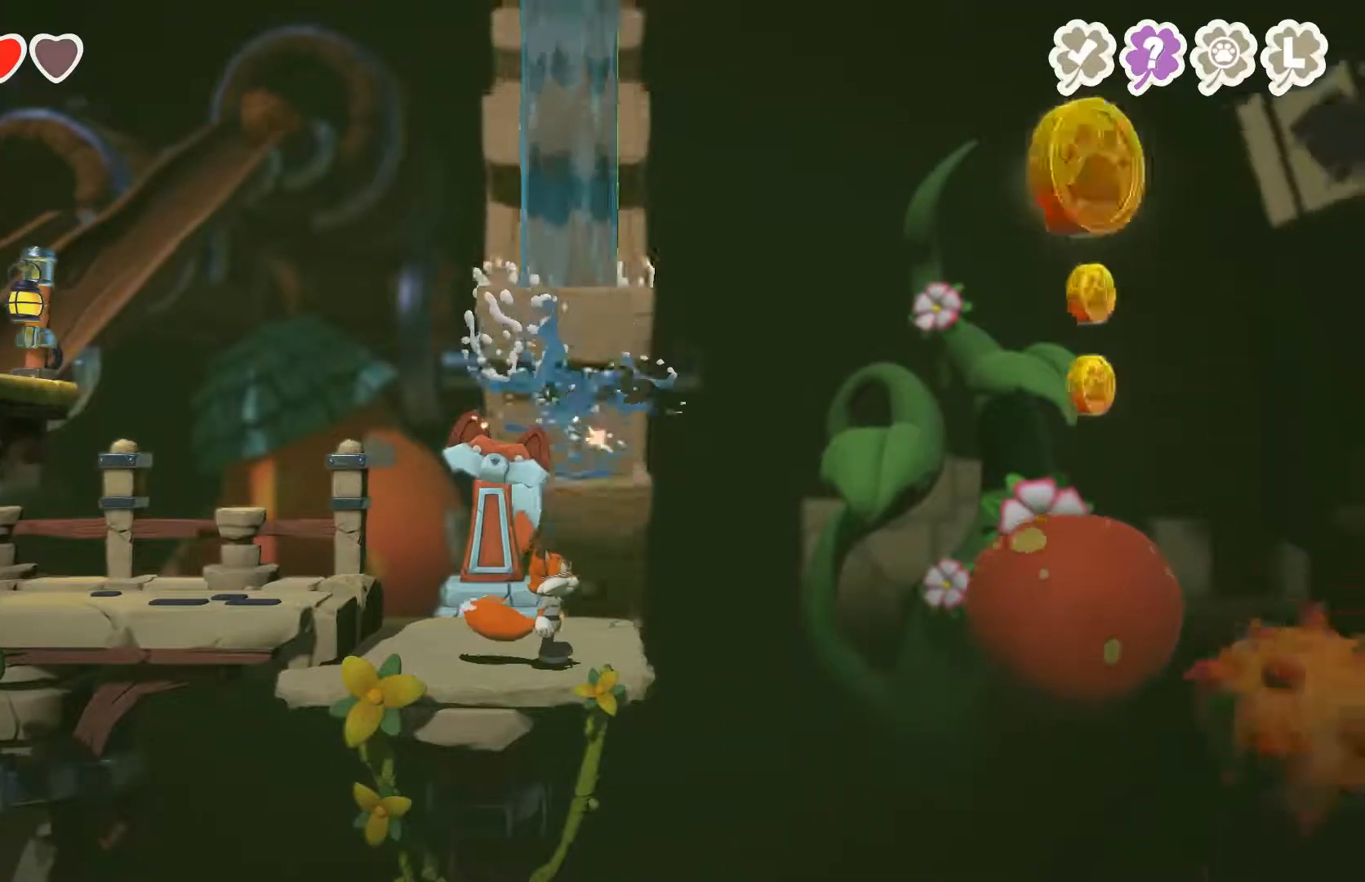
{"buttons": [], "left_stick": "center", "right_stick": "center", "events": []}
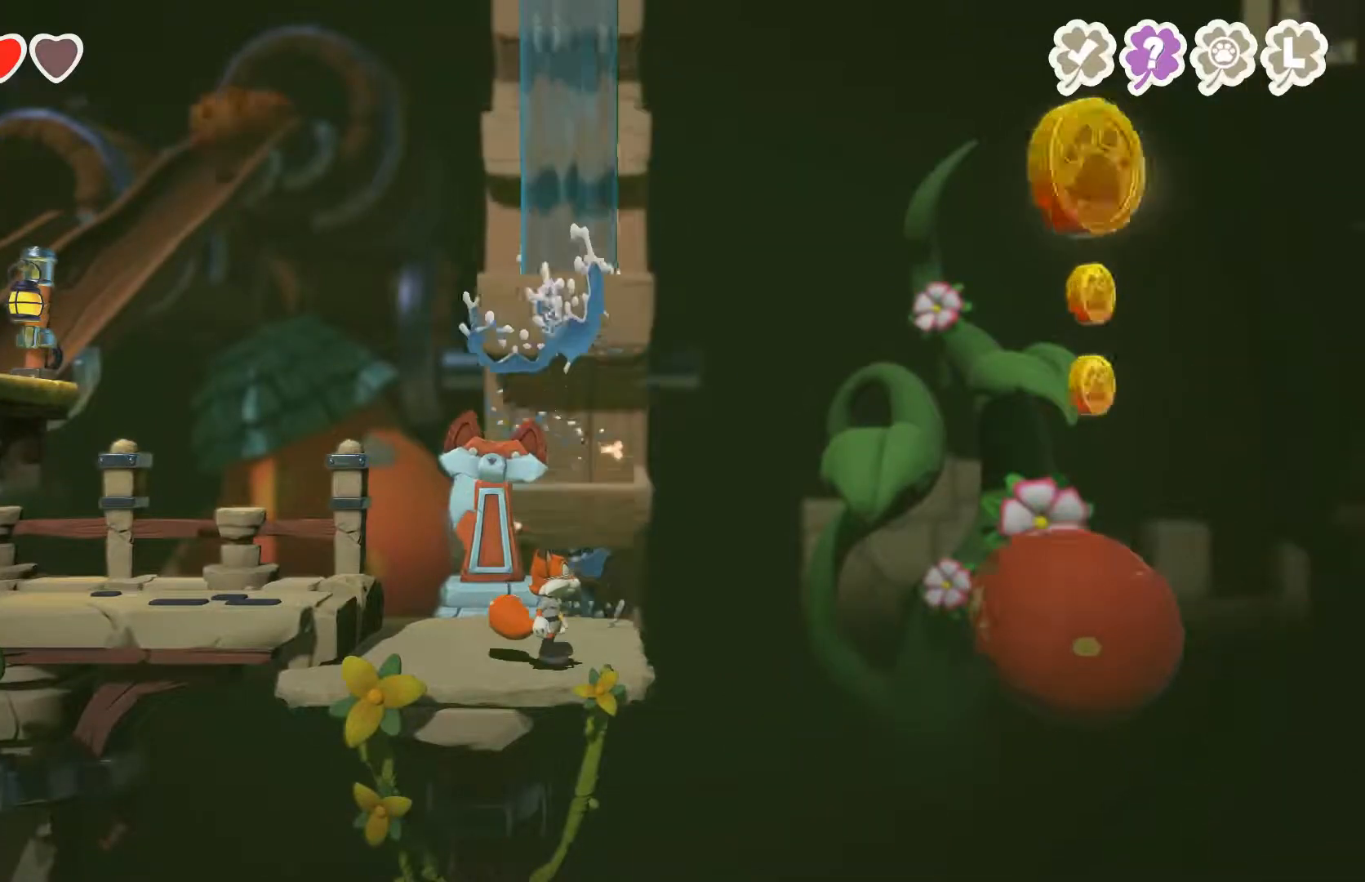
{"buttons": [], "left_stick": "center", "right_stick": "center", "events": []}
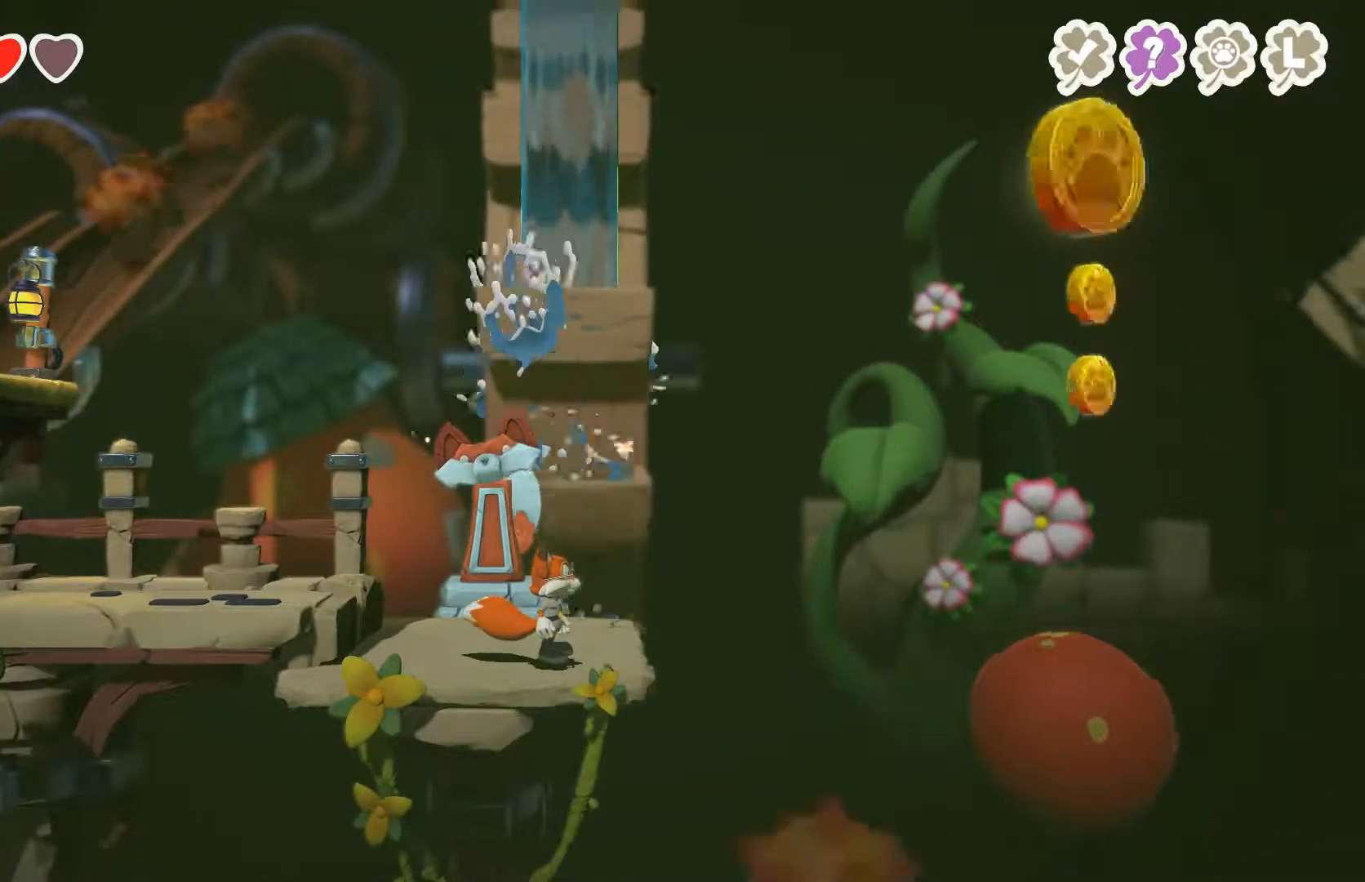
{"buttons": [], "left_stick": "center", "right_stick": "center", "events": []}
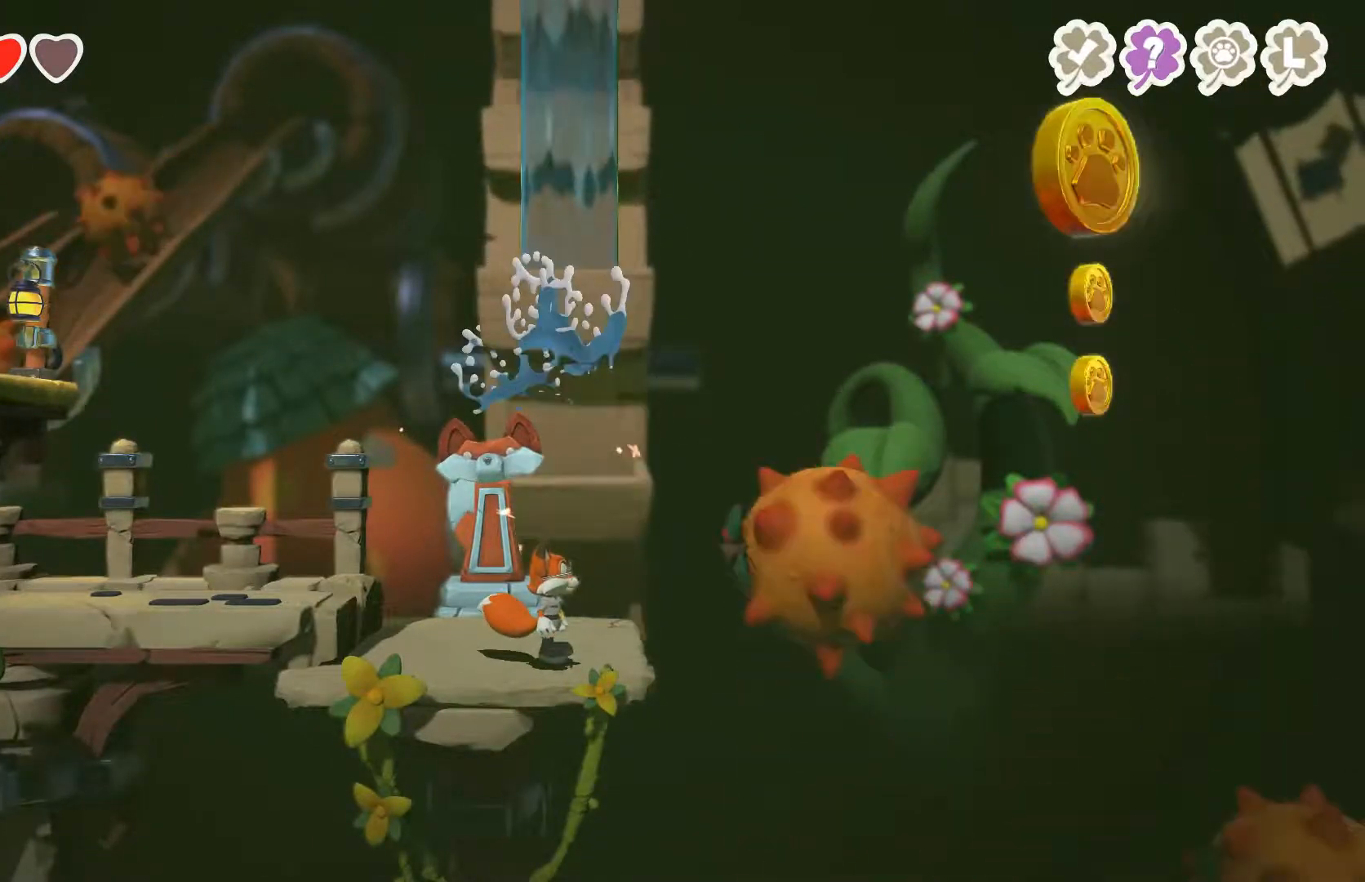
{"buttons": [], "left_stick": "center", "right_stick": "center", "events": []}
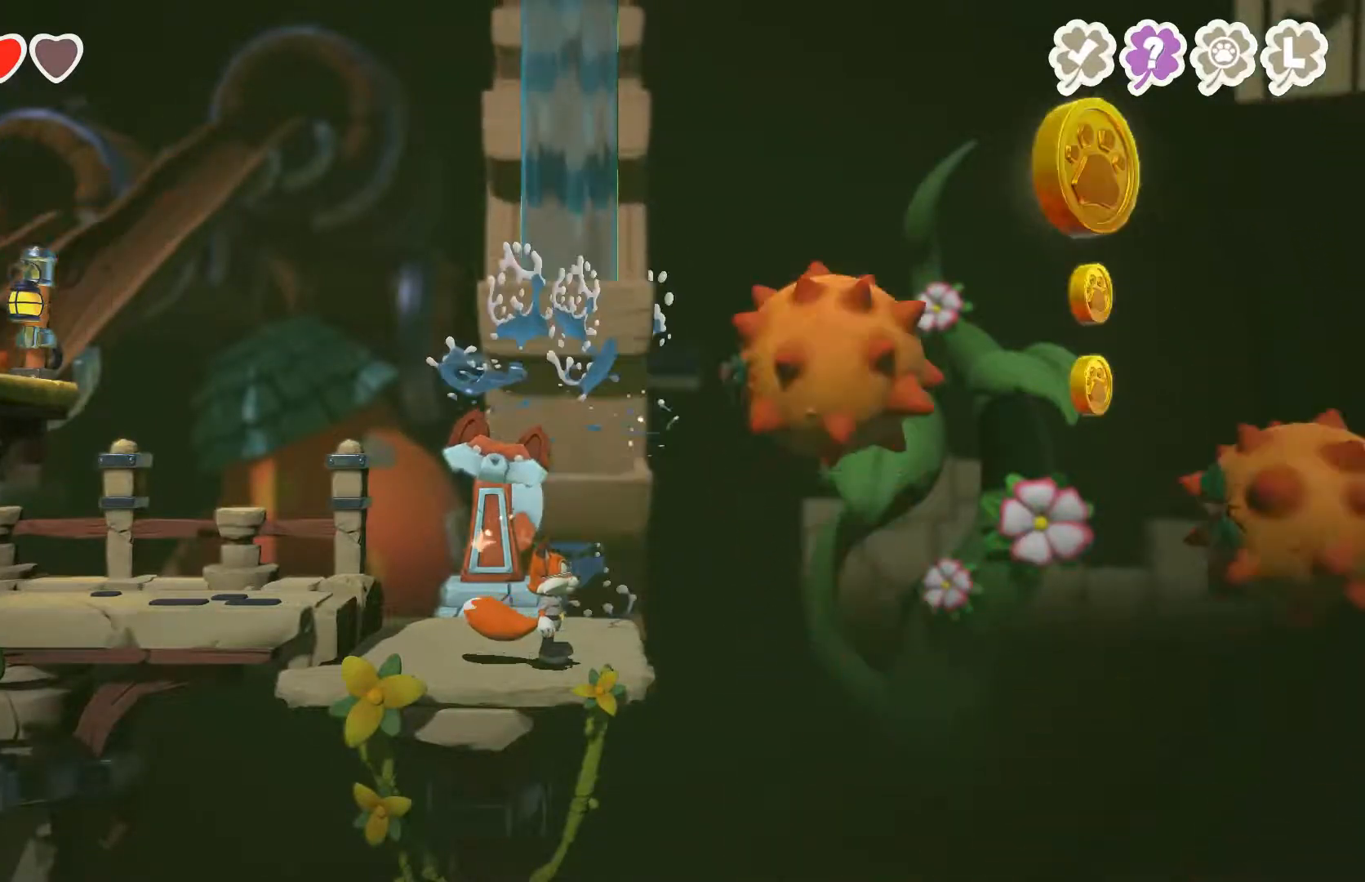
{"buttons": [], "left_stick": "right", "right_stick": "center", "events": [[400, "left_stick", "right"]]}
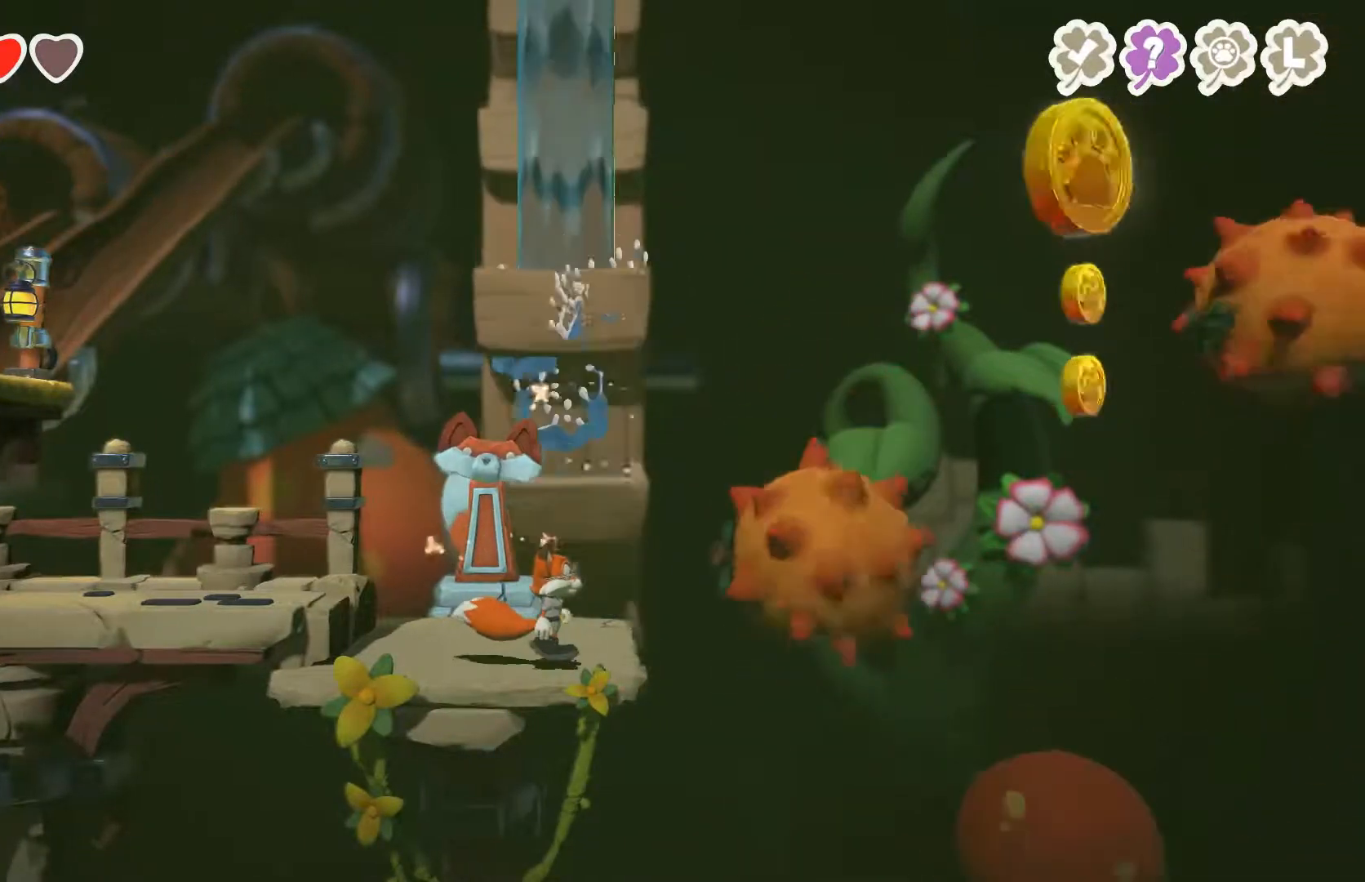
{"buttons": [], "left_stick": "right", "right_stick": "center", "events": [[133, "A", "down"], [367, "A", "up"]]}
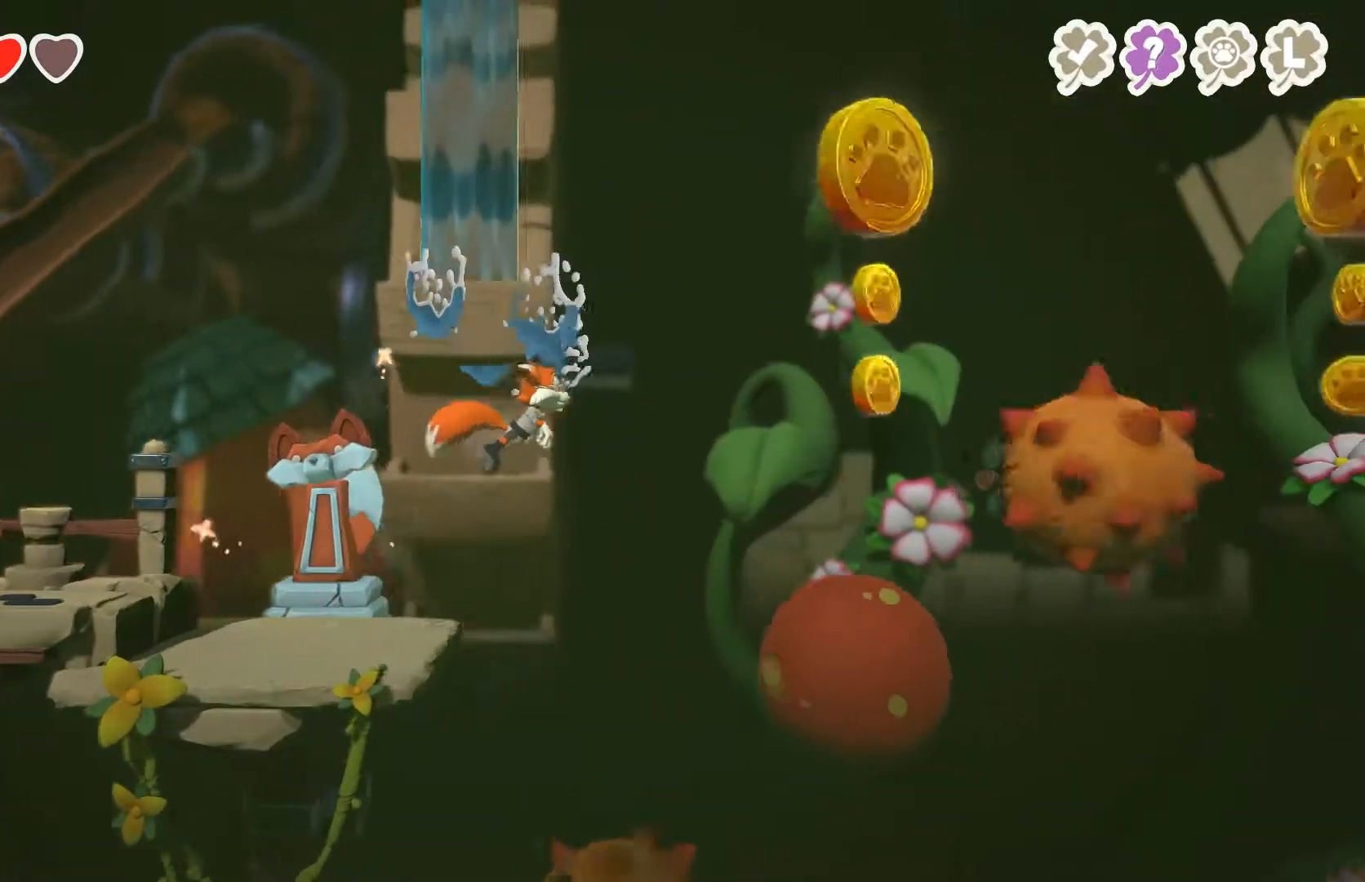
{"buttons": [], "left_stick": "right", "right_stick": "center", "events": [[33, "A", "down"], [133, "A", "up"]]}
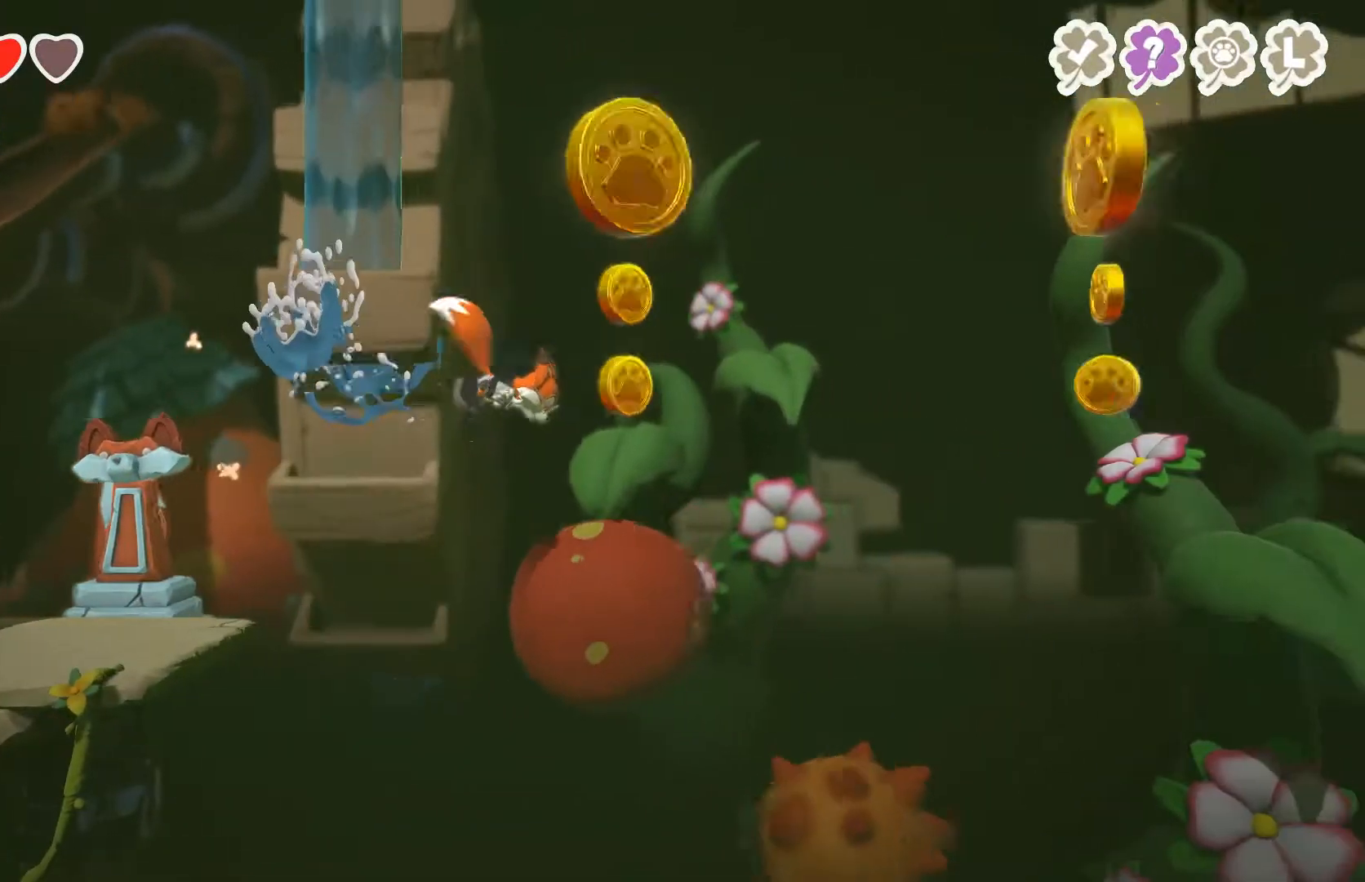
{"buttons": ["A", "L3"], "left_stick": "right", "right_stick": "center", "events": [[233, "A", "down"], [333, "L3", "down"]]}
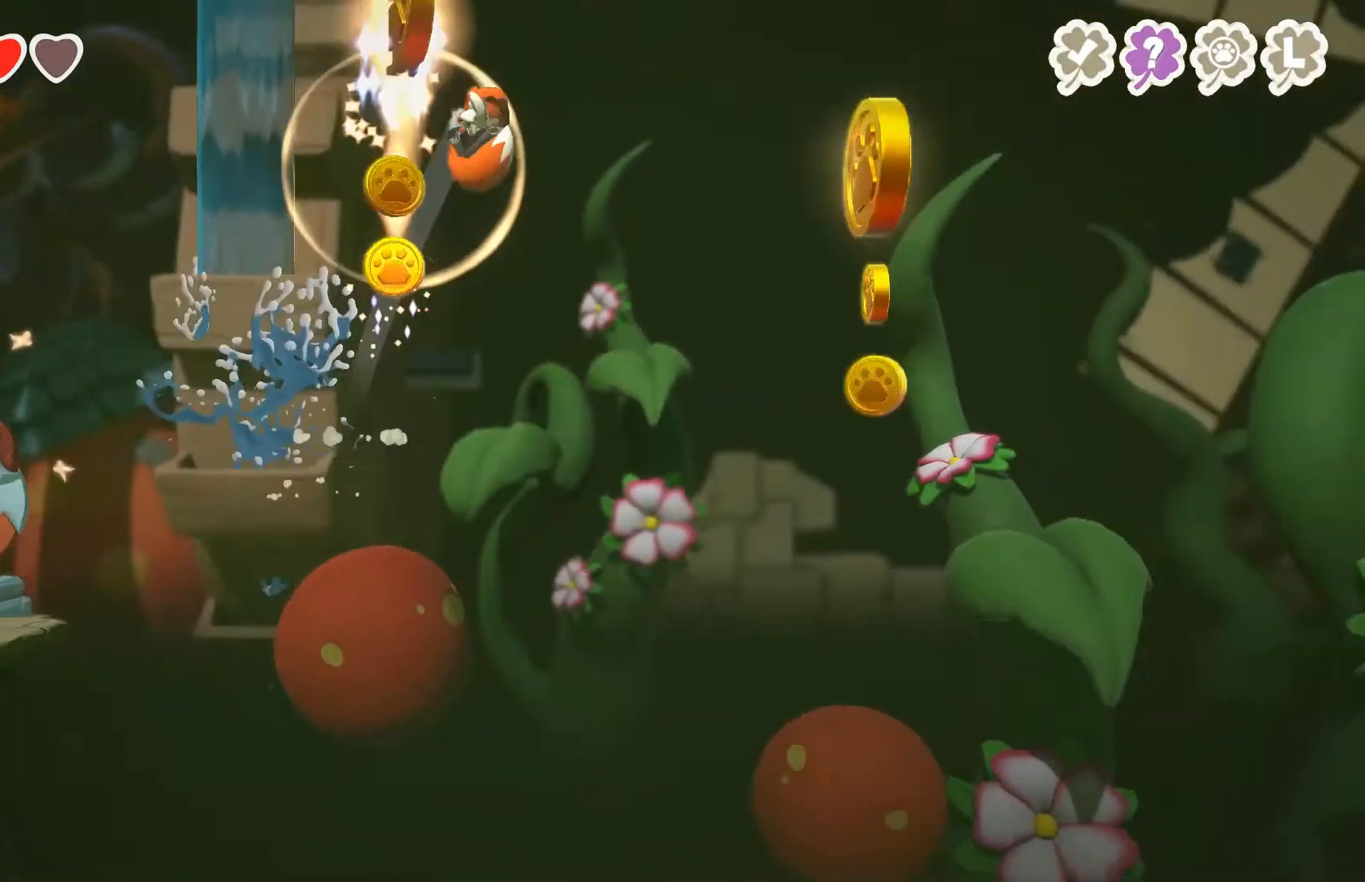
{"buttons": [], "left_stick": "right", "right_stick": "center", "events": [[33, "A", "up"], [167, "A", "down"], [300, "A", "up"], [400, "L3", "up"]]}
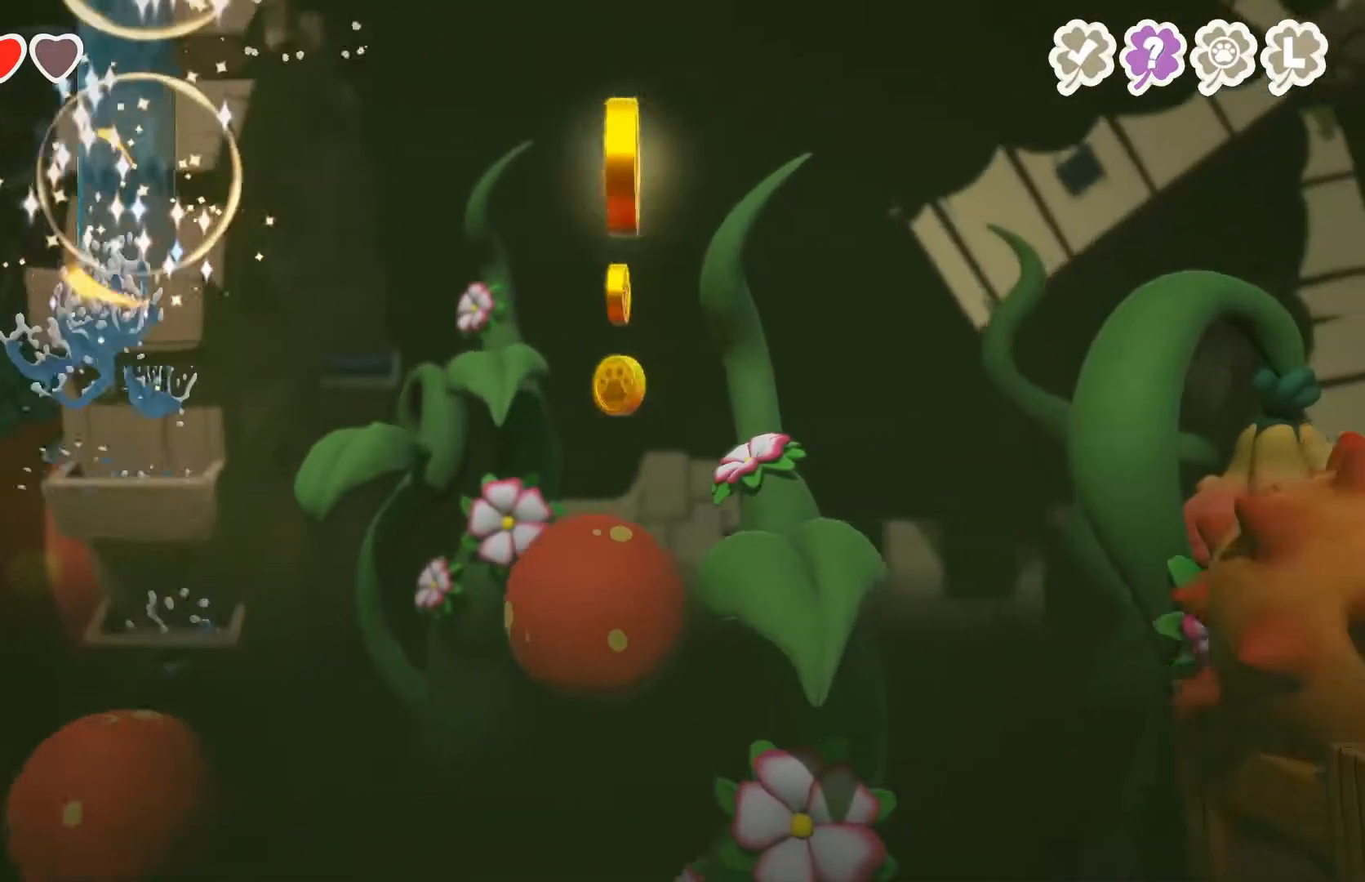
{"buttons": [], "left_stick": "center", "right_stick": "center", "events": [[233, "left_stick", "center"]]}
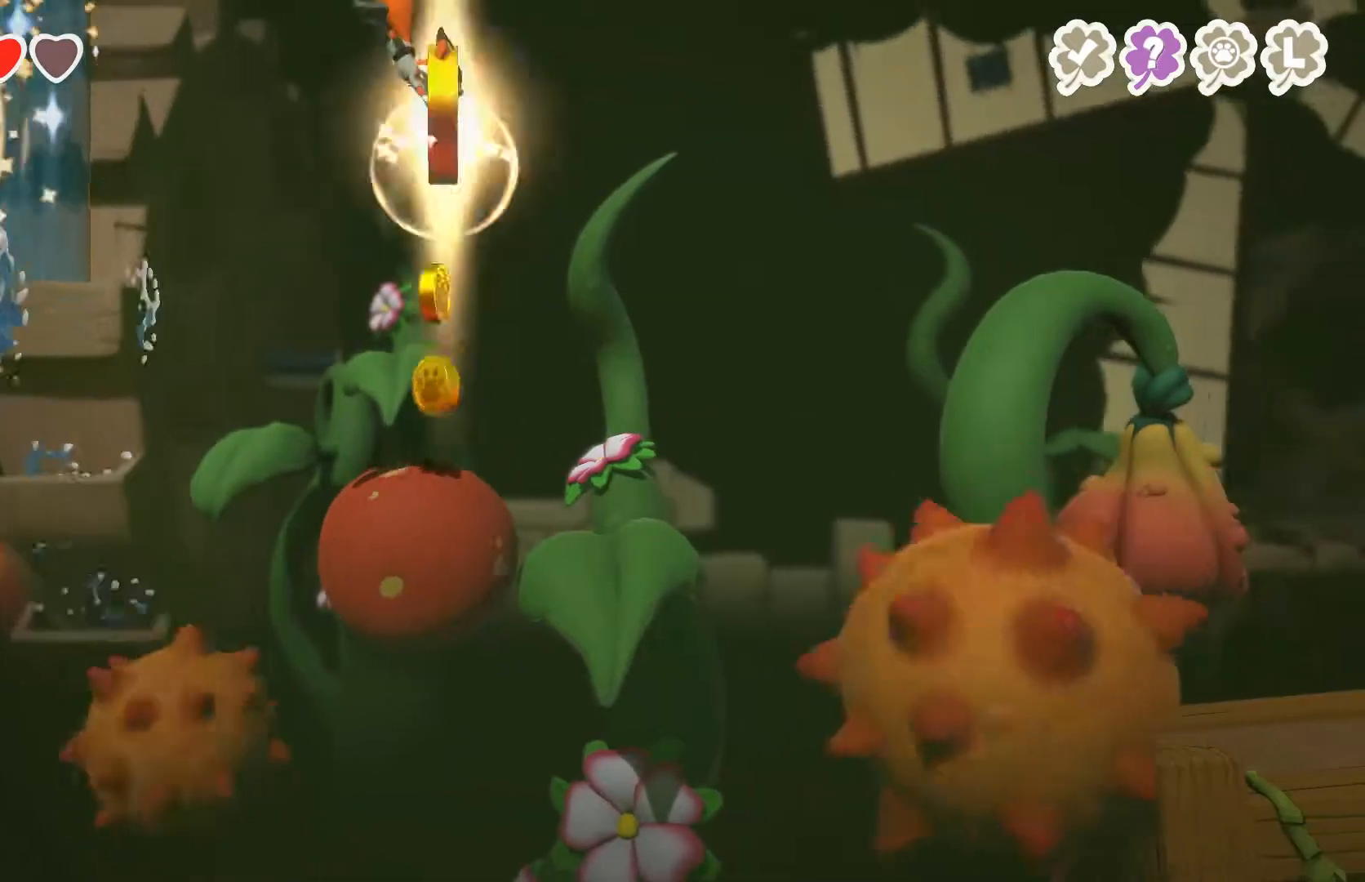
{"buttons": [], "left_stick": "right", "right_stick": "center", "events": [[500, "left_stick", "right"]]}
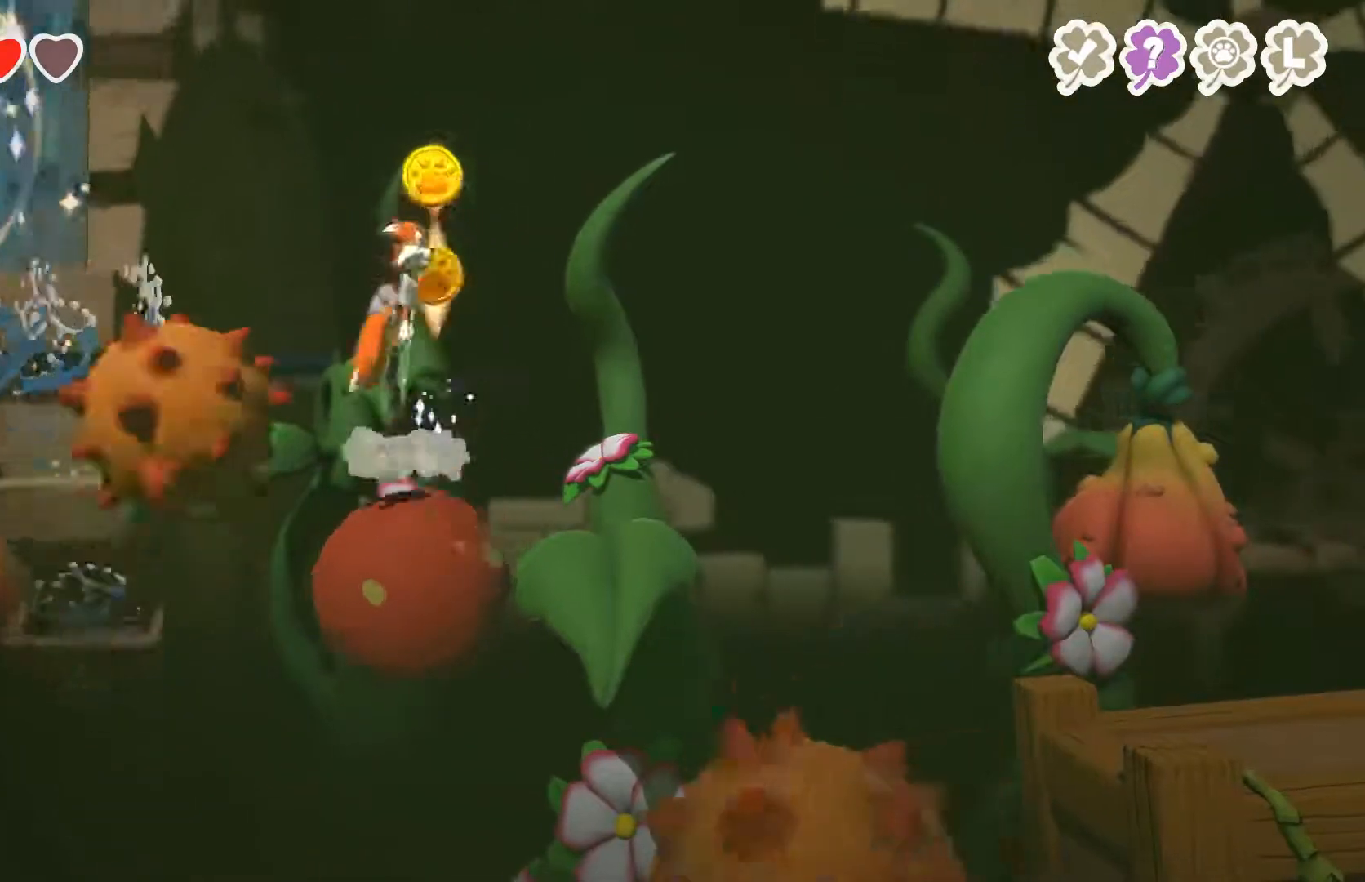
{"buttons": [], "left_stick": "center", "right_stick": "center", "events": [[33, "A", "down"], [133, "A", "up"], [333, "left_stick", "center"]]}
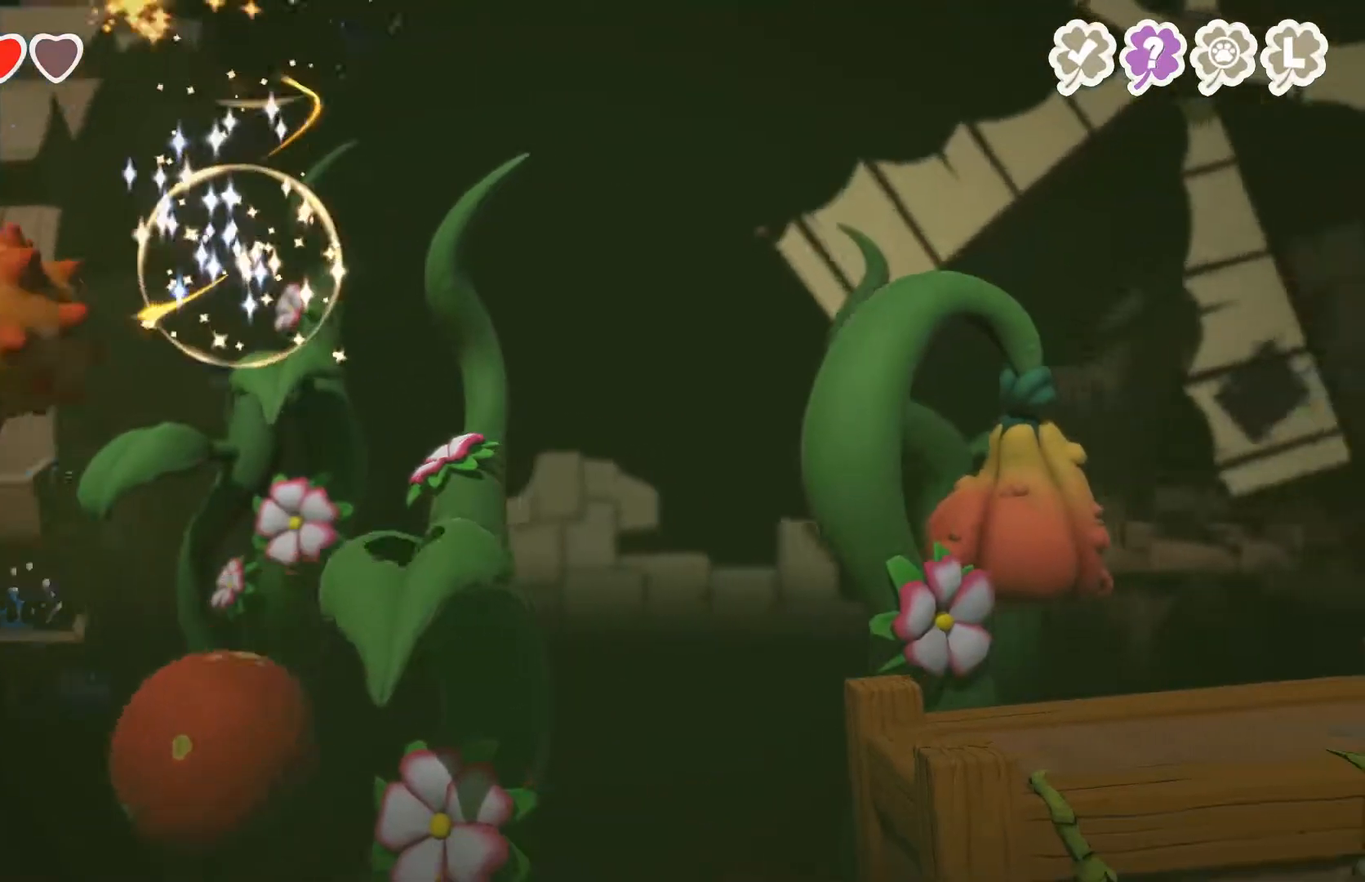
{"buttons": ["A"], "left_stick": "left", "right_stick": "center", "events": [[267, "left_stick", "left"], [367, "A", "down"]]}
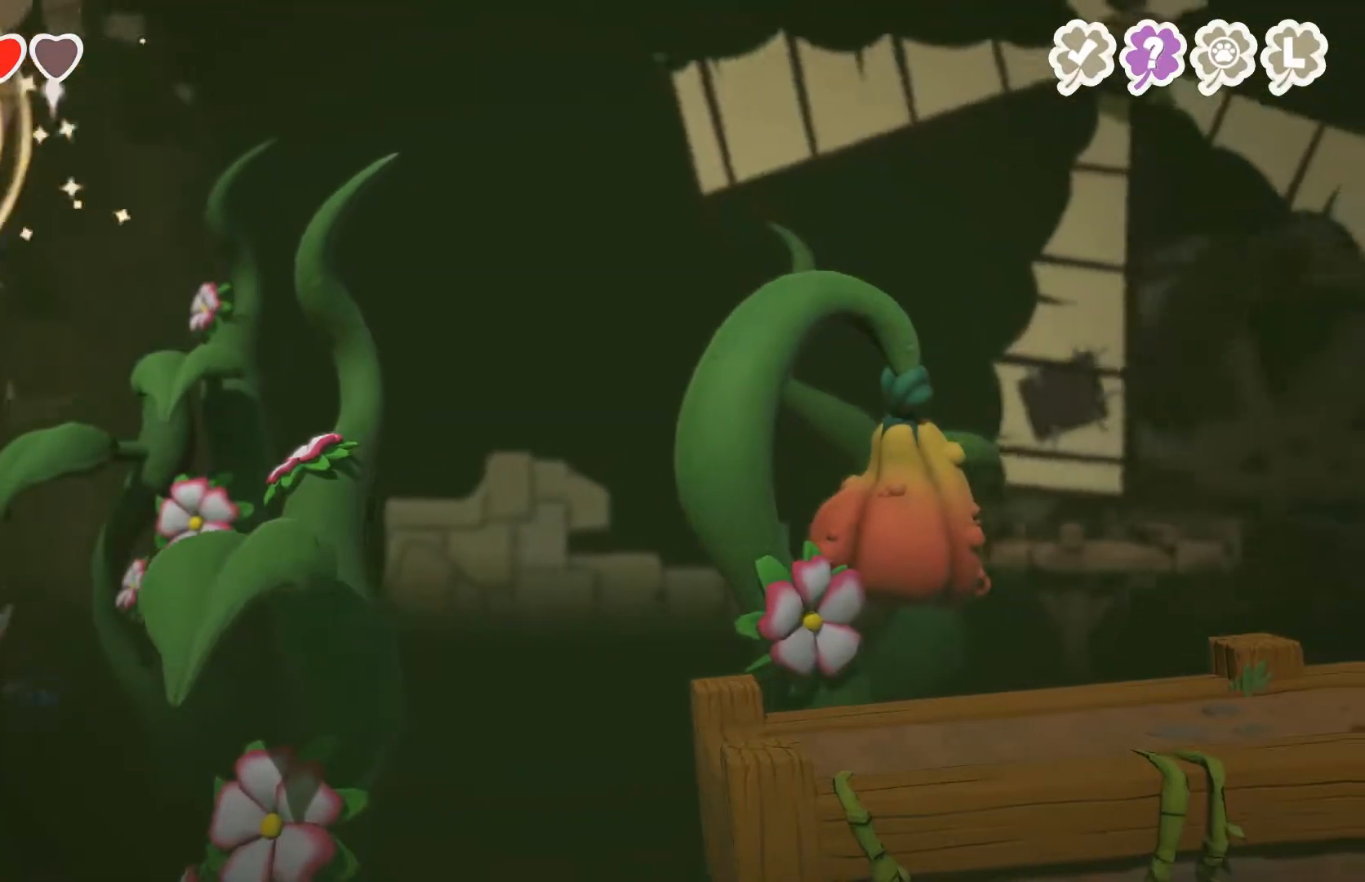
{"buttons": [], "left_stick": "center", "right_stick": "center", "events": [[67, "A", "up"], [133, "left_stick", "center"]]}
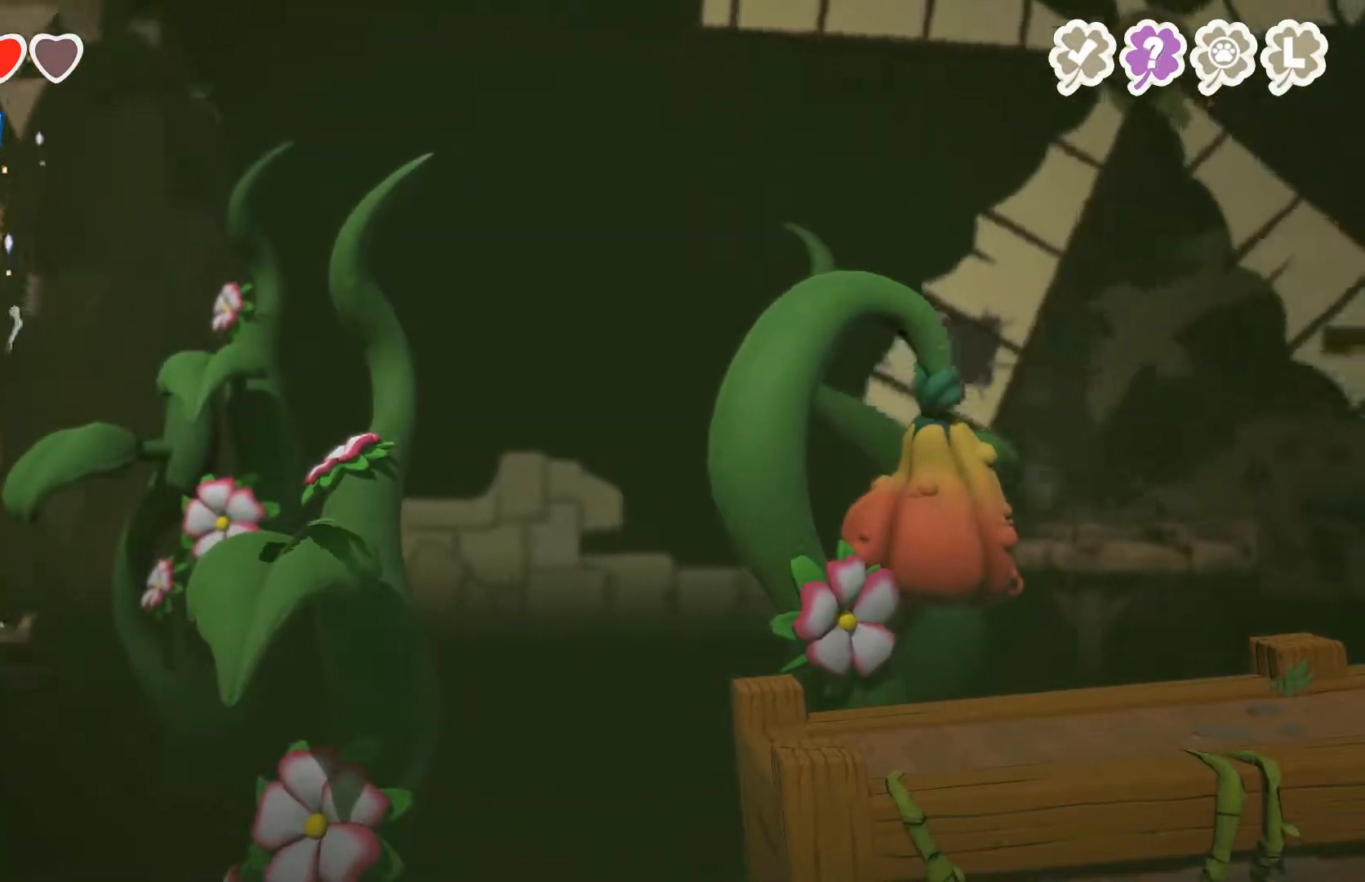
{"buttons": [], "left_stick": "right", "right_stick": "center", "events": [[267, "left_stick", "left"], [400, "left_stick", "center"], [500, "left_stick", "right"]]}
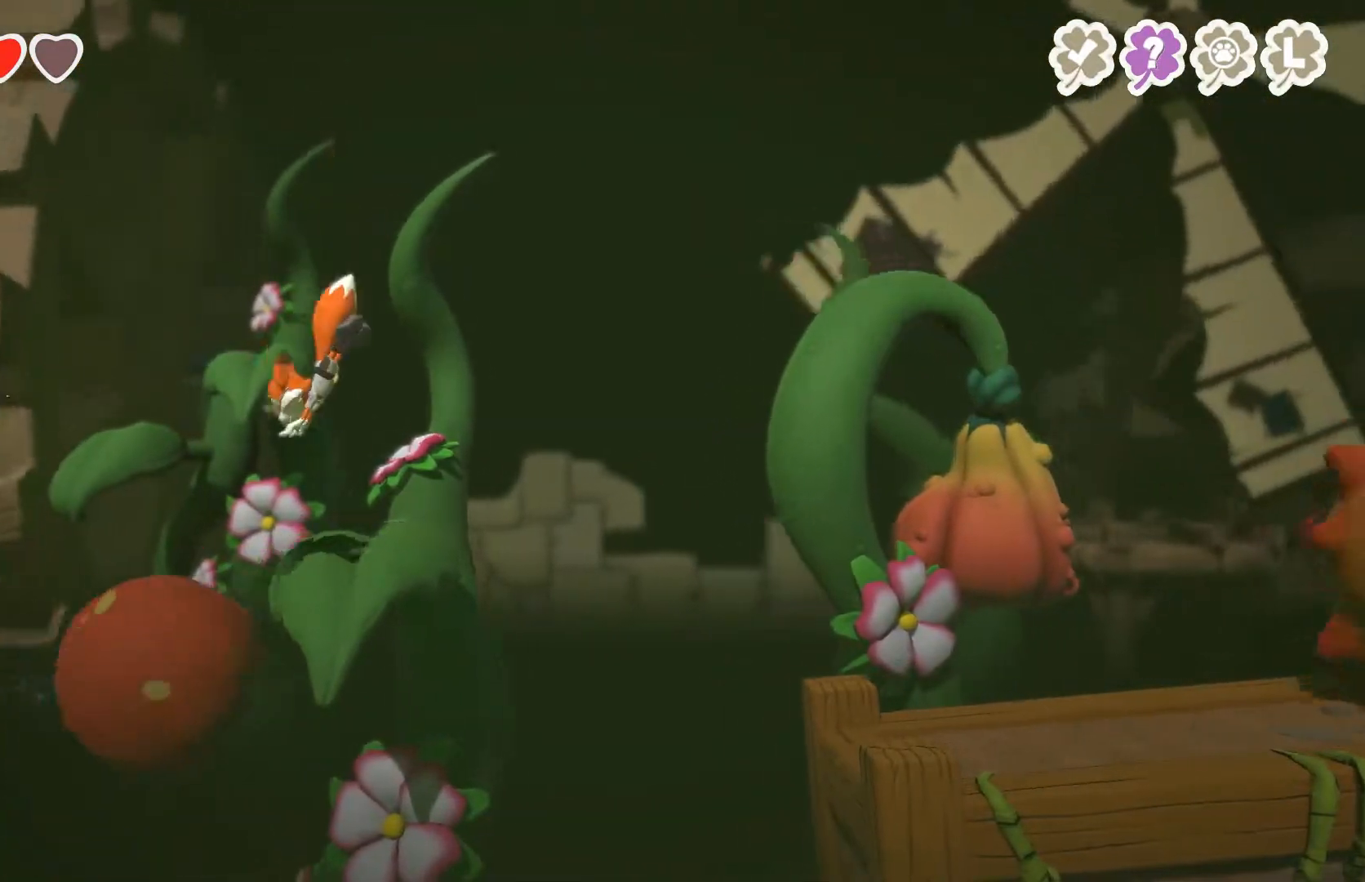
{"buttons": [], "left_stick": "center", "right_stick": "center", "events": [[200, "left_stick", "center"]]}
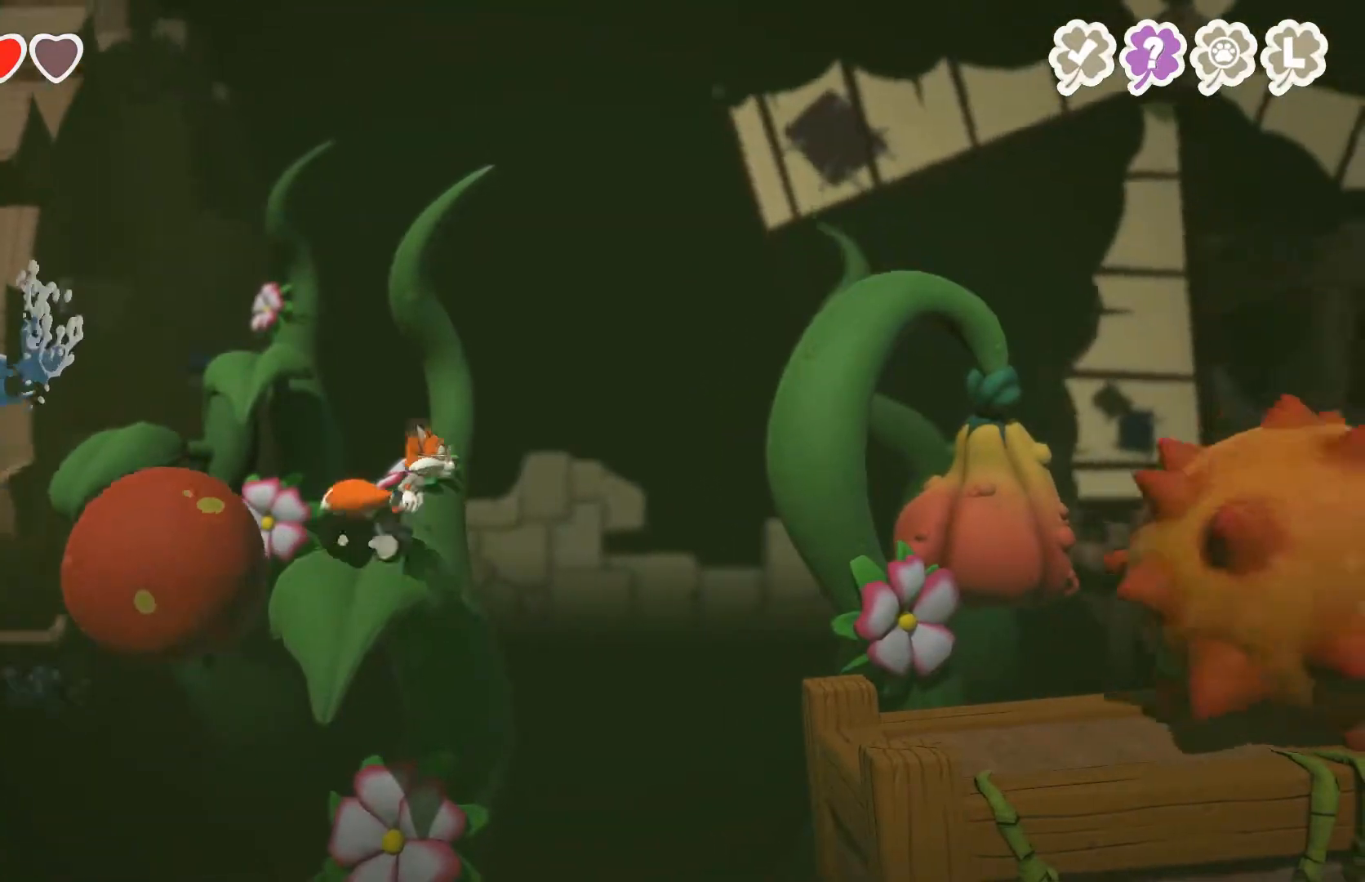
{"buttons": ["A"], "left_stick": "right", "right_stick": "center", "events": [[167, "left_stick", "right"], [267, "A", "down"]]}
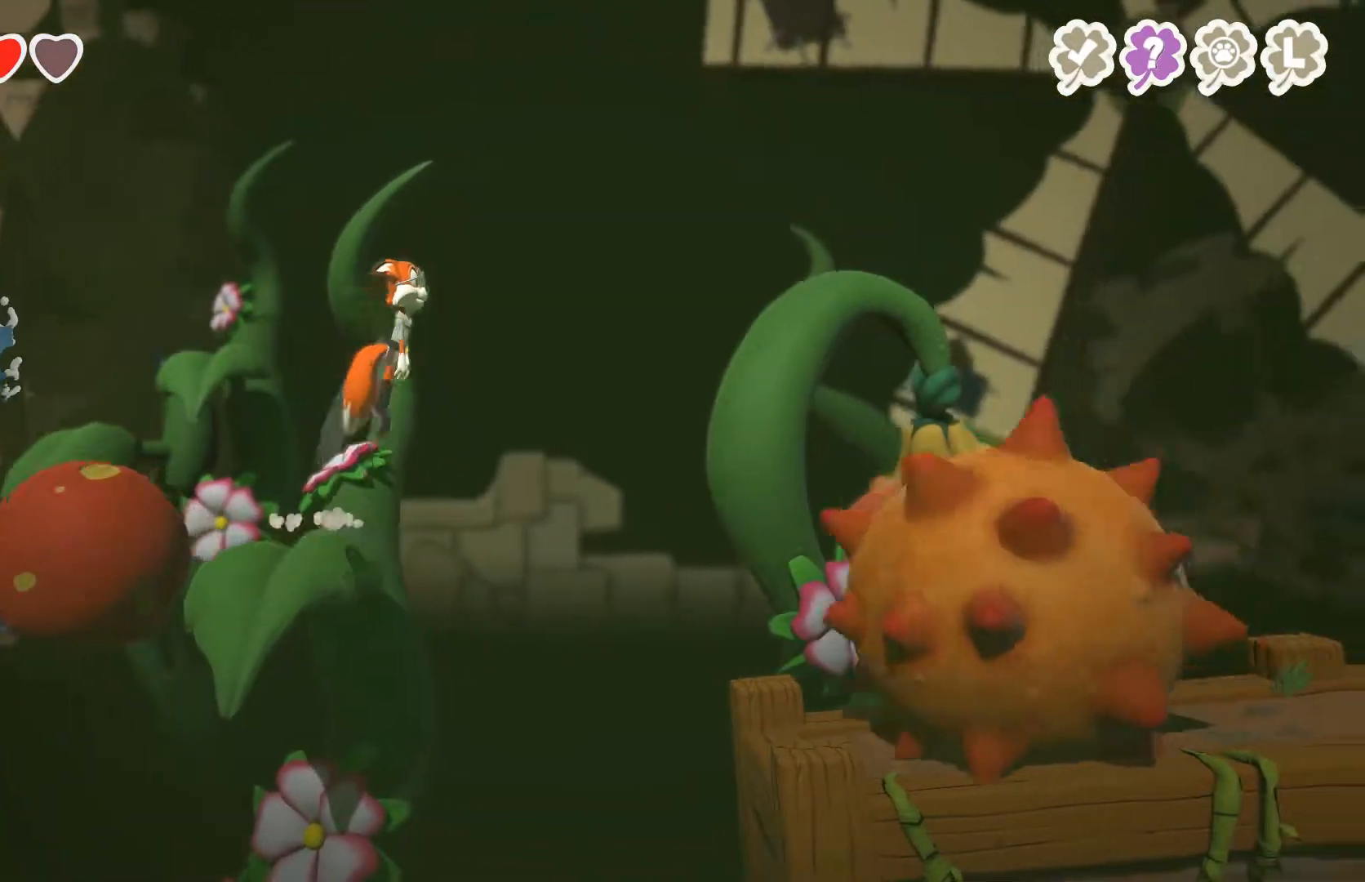
{"buttons": [], "left_stick": "right", "right_stick": "center", "events": [[100, "A", "up"], [267, "A", "down"], [433, "A", "up"]]}
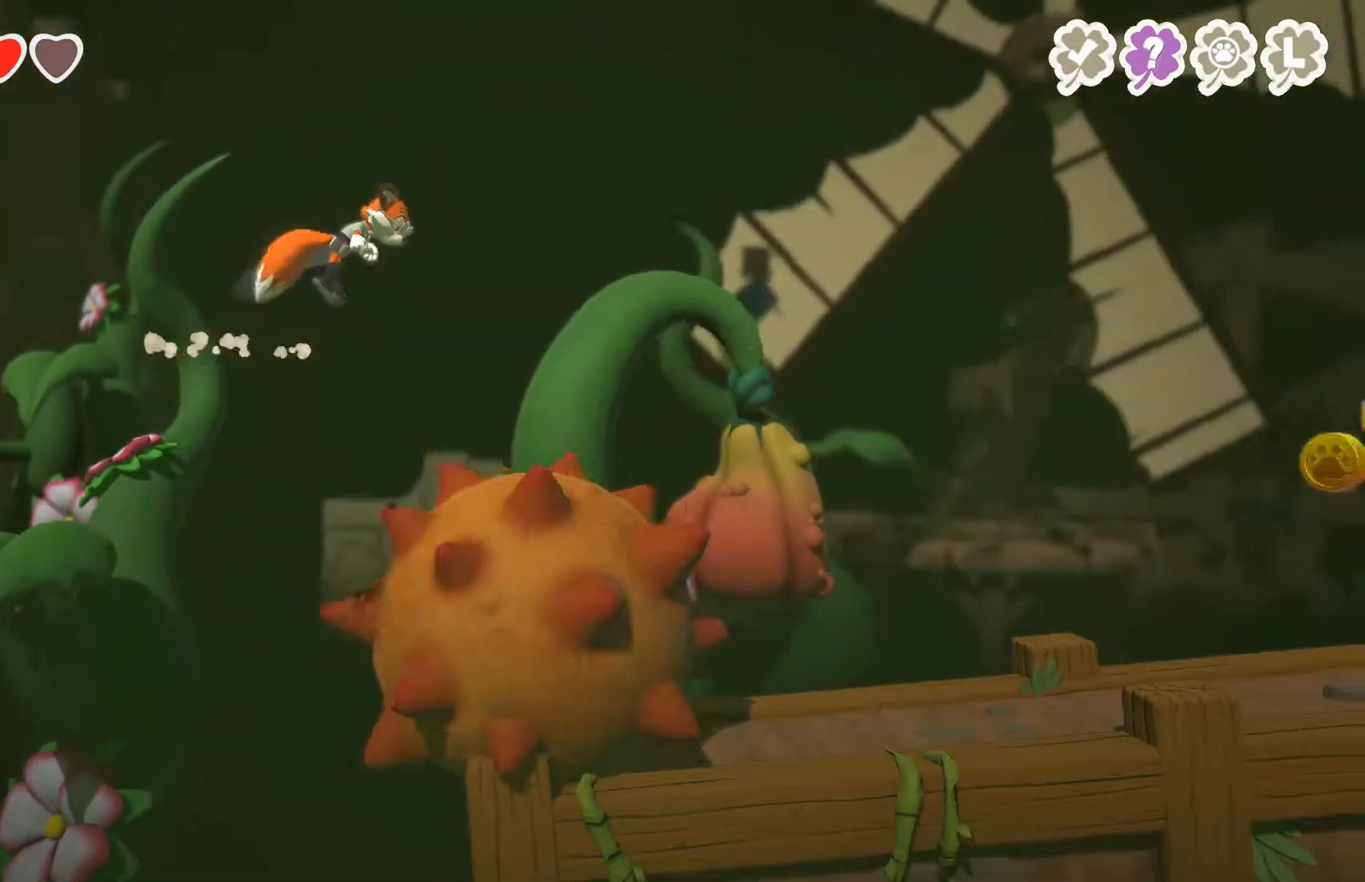
{"buttons": [], "left_stick": "right", "right_stick": "center", "events": []}